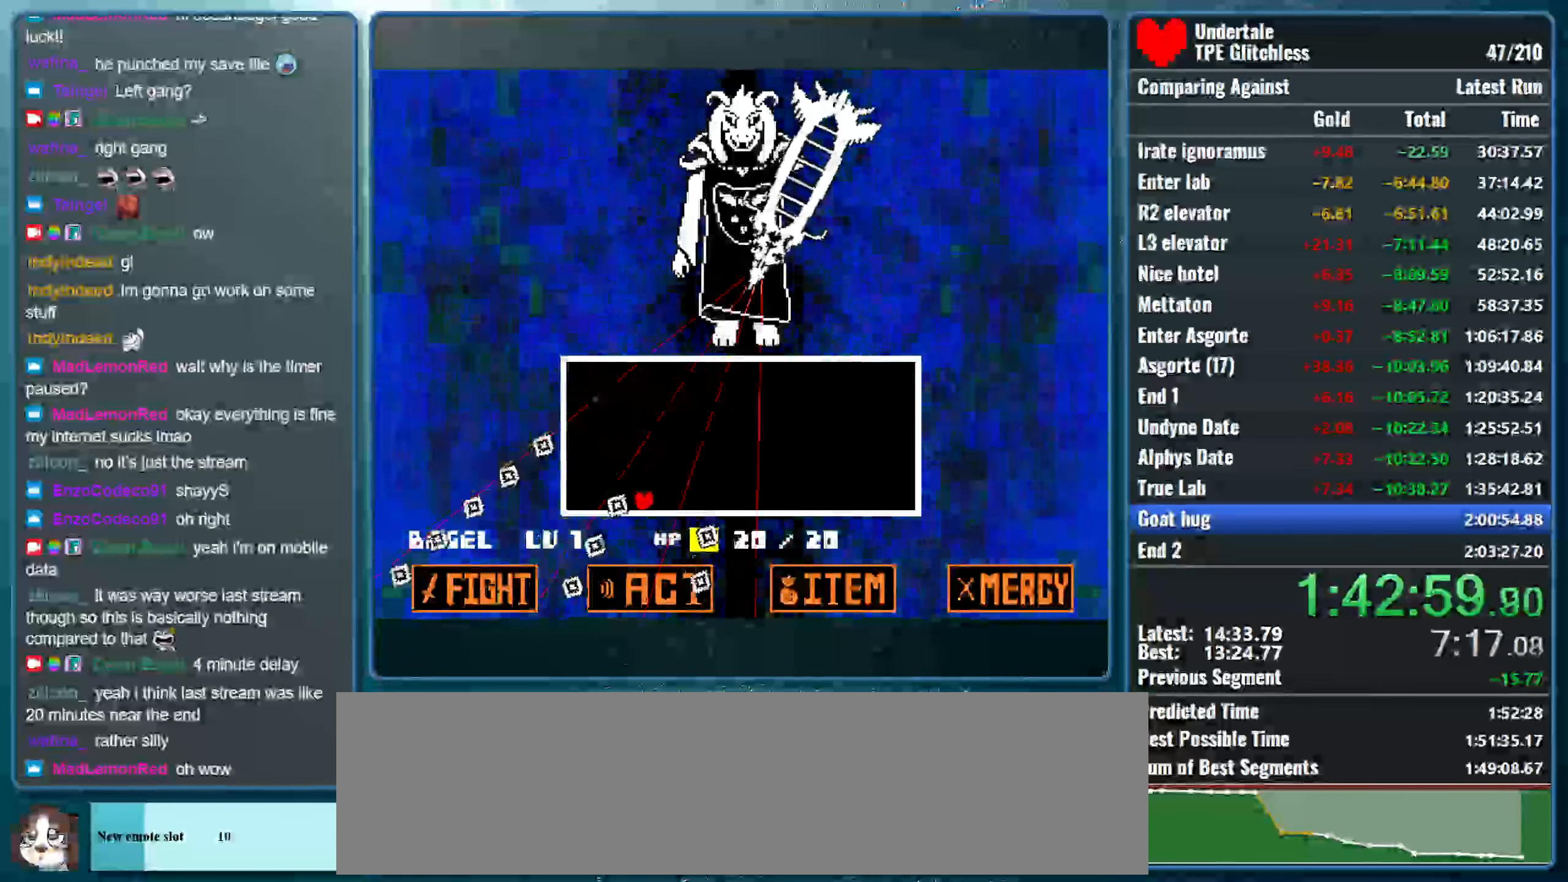
Gameplay with keyboard; each line is a JSON object with the keys held at the frame after it. "events" lists presses ("down") and releases ("up") of "alt", "c", "ctrl", "down", "left", "return", "right", "shift", "space", "up", "x" and "z" between this image and that frame as [ms after this image, input, new state], when the widget could be followed in between. No other keys are recorded. Mouse input is not recorded.
{"keys": ["x"], "events": [[300, "x", "up"], [333, "right", "up"], [366, "x", "down"]]}
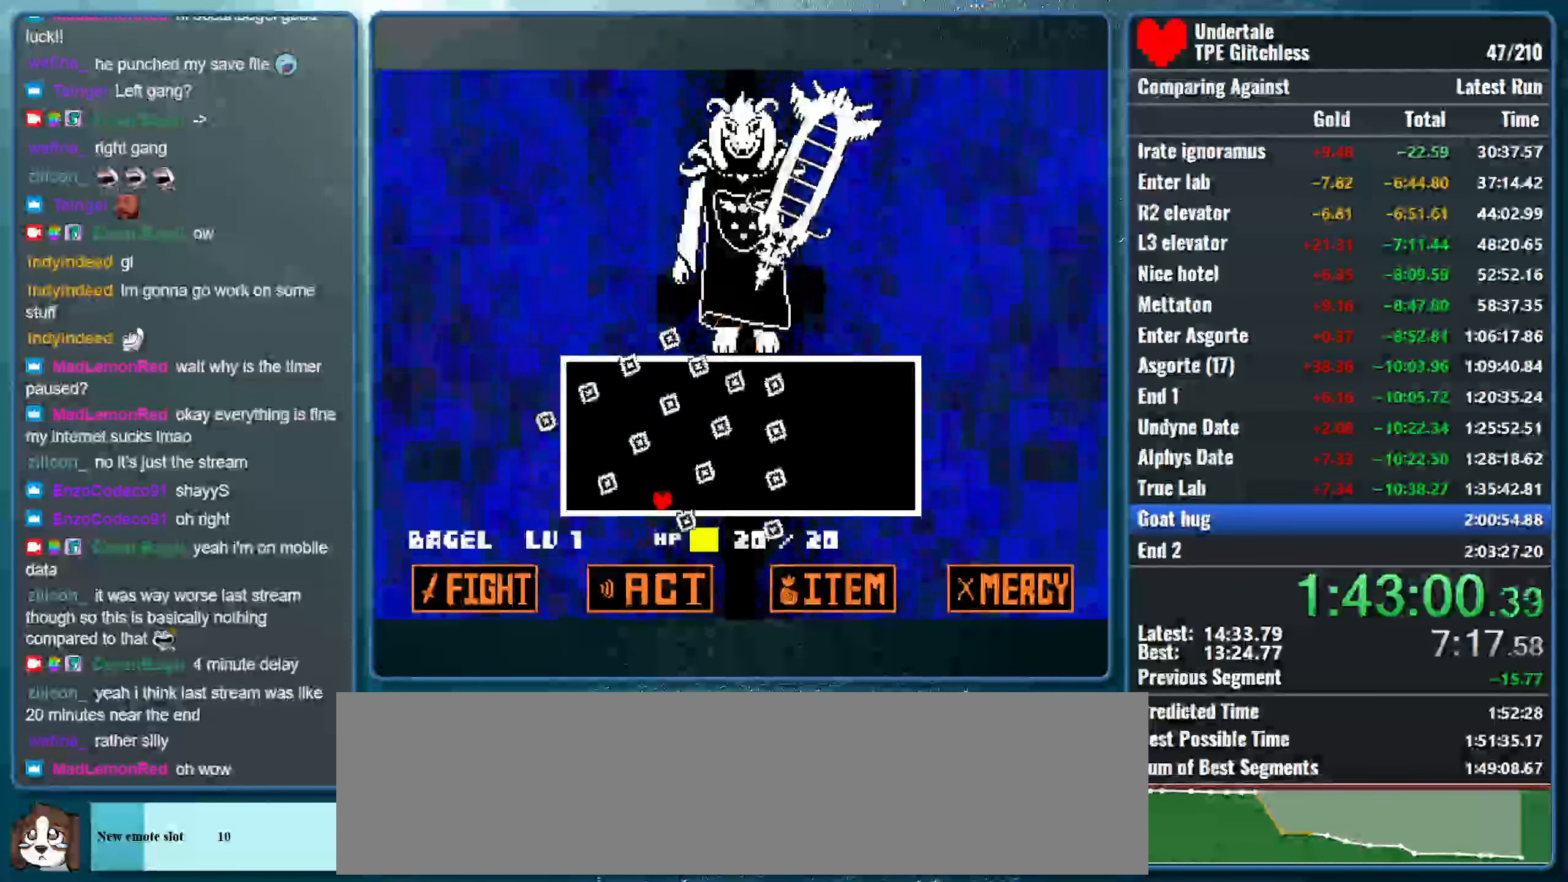
{"keys": ["right", "x"], "events": [[400, "right", "down"]]}
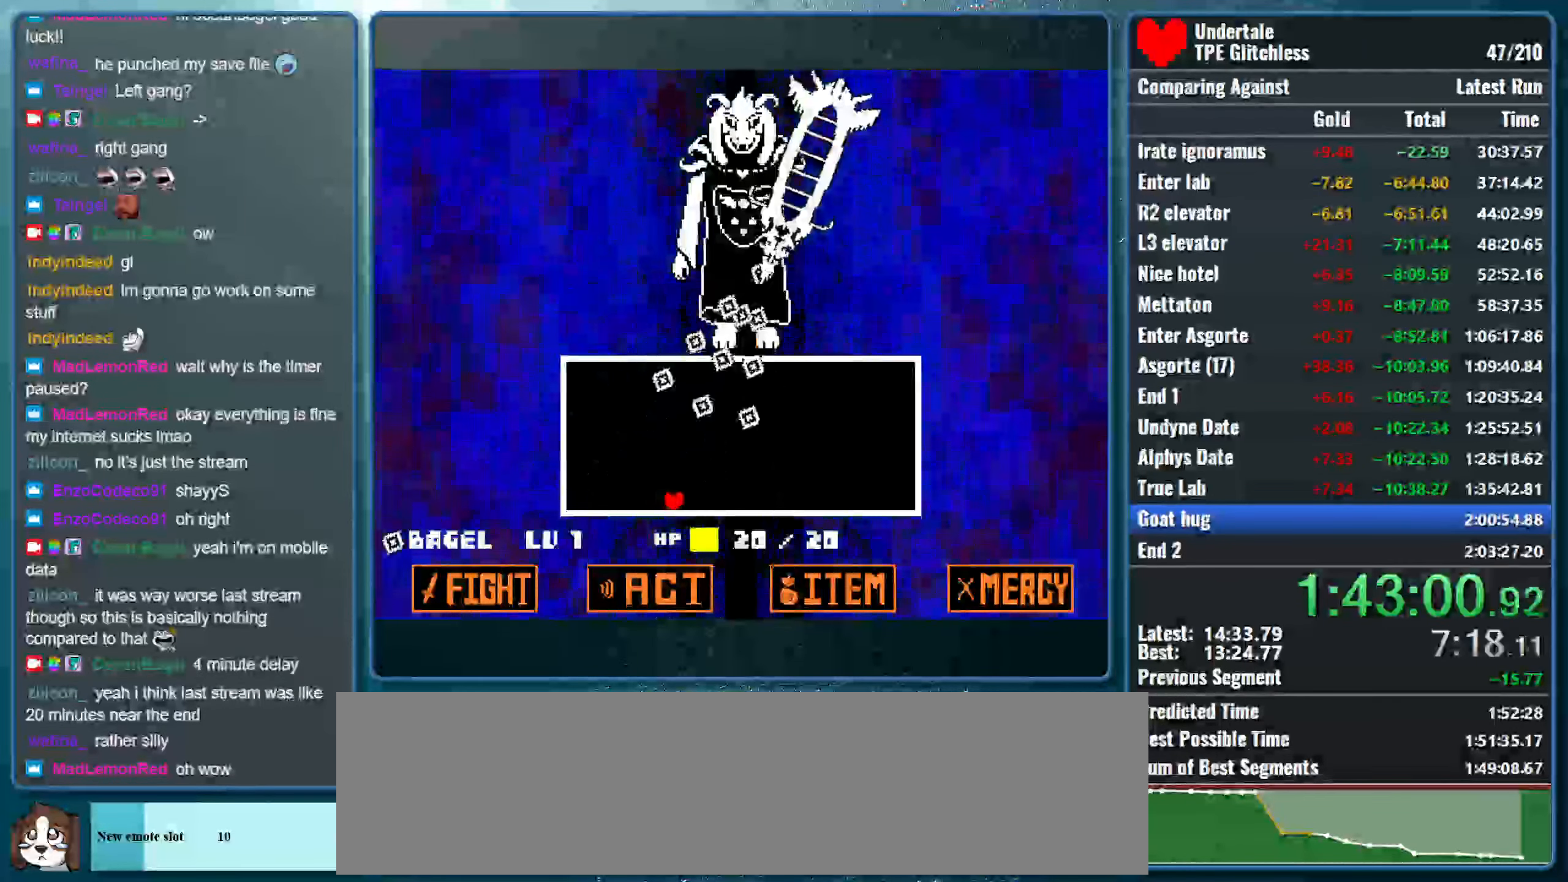
{"keys": ["x"], "events": [[433, "right", "up"]]}
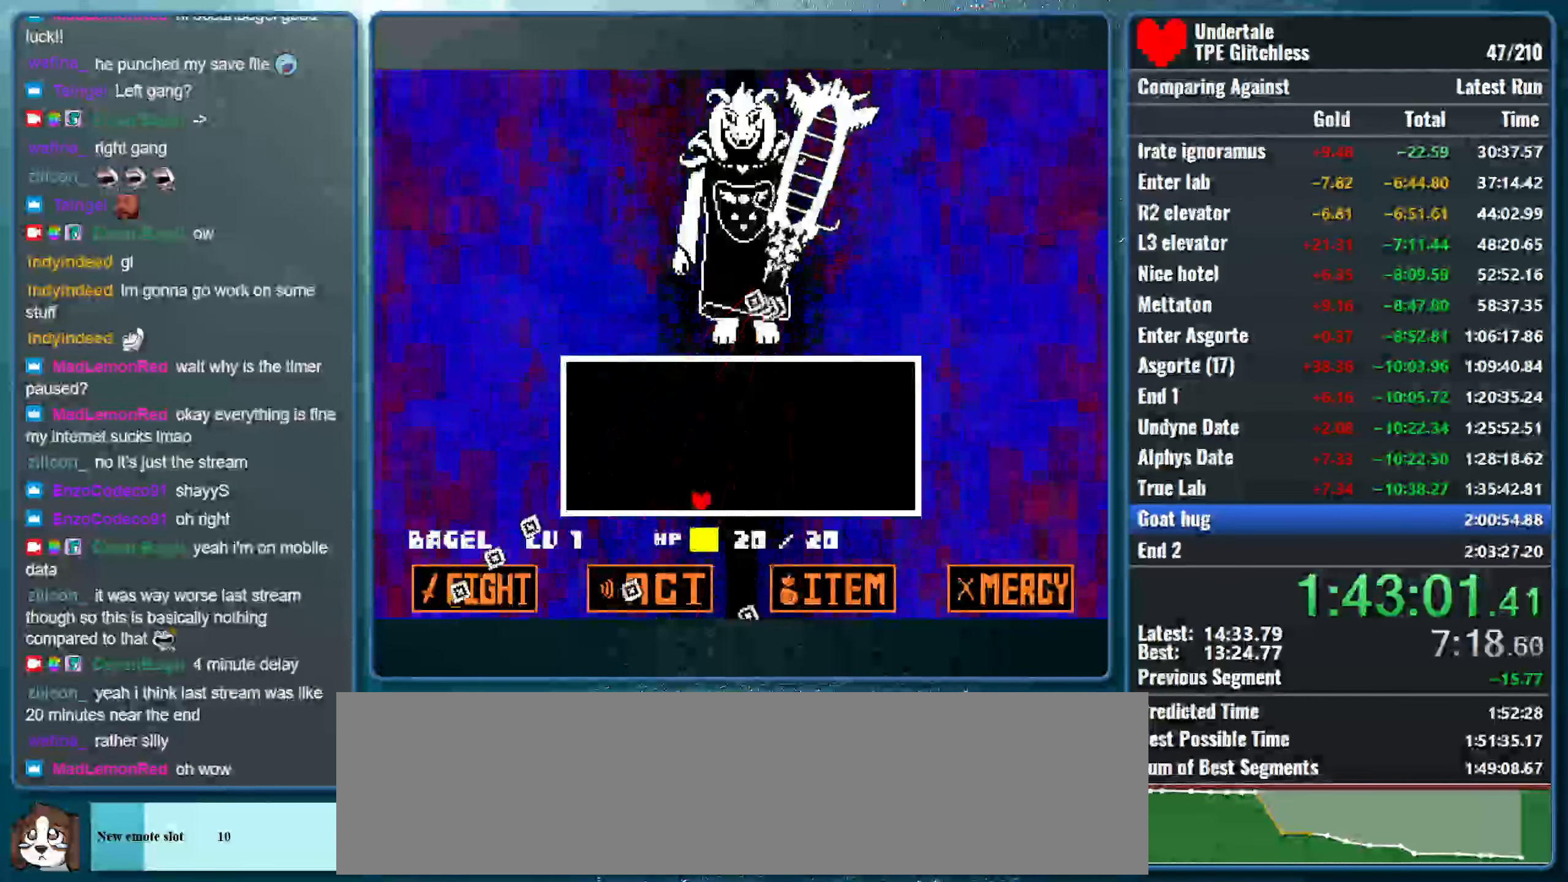
{"keys": ["x"], "events": []}
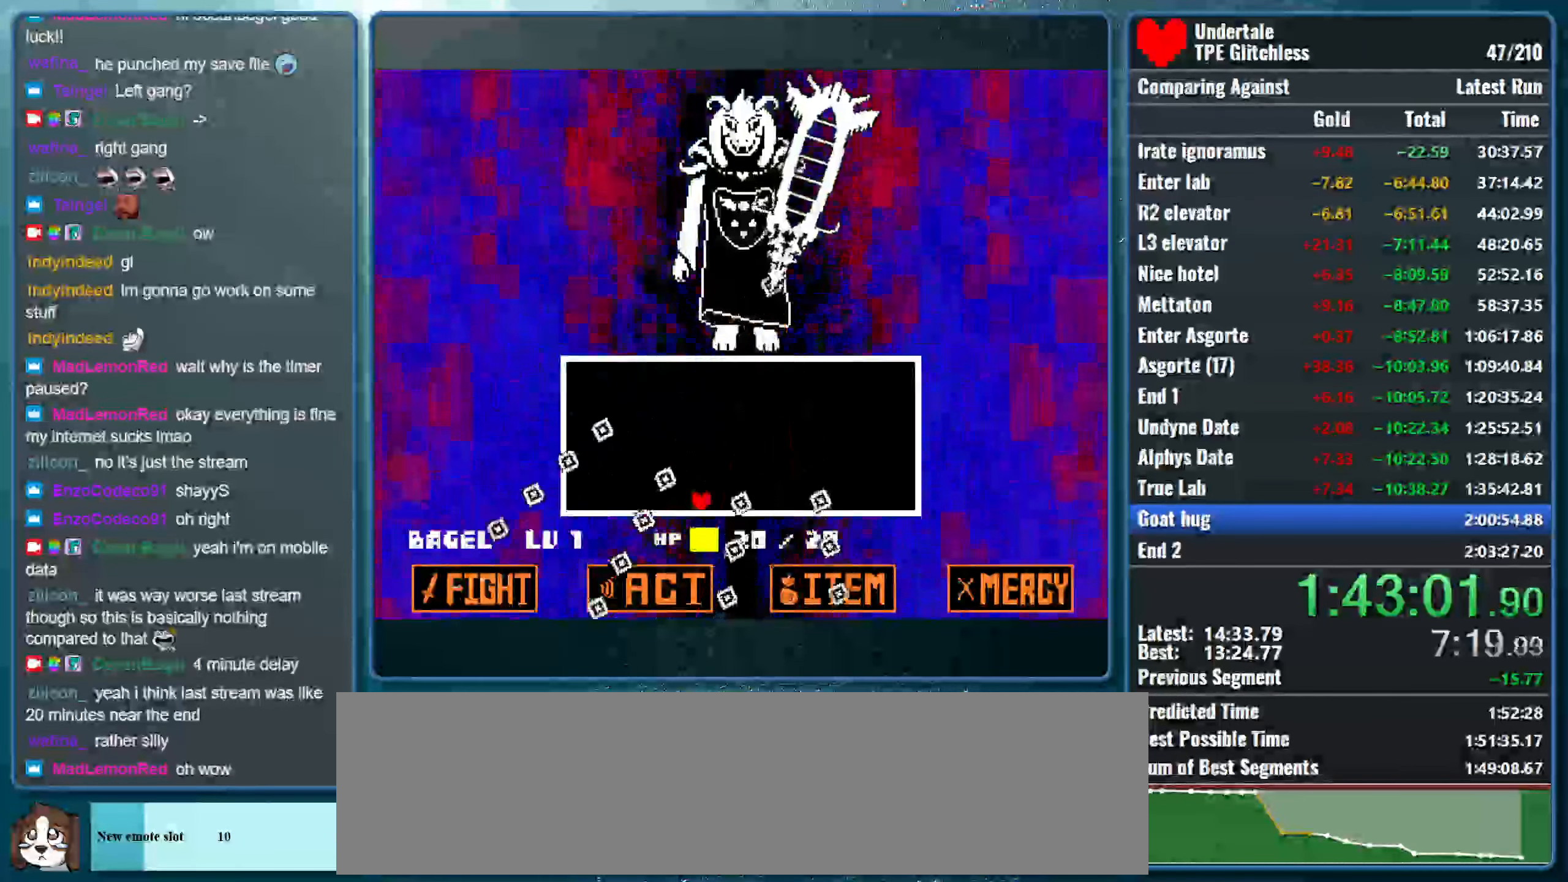
{"keys": ["x"], "events": []}
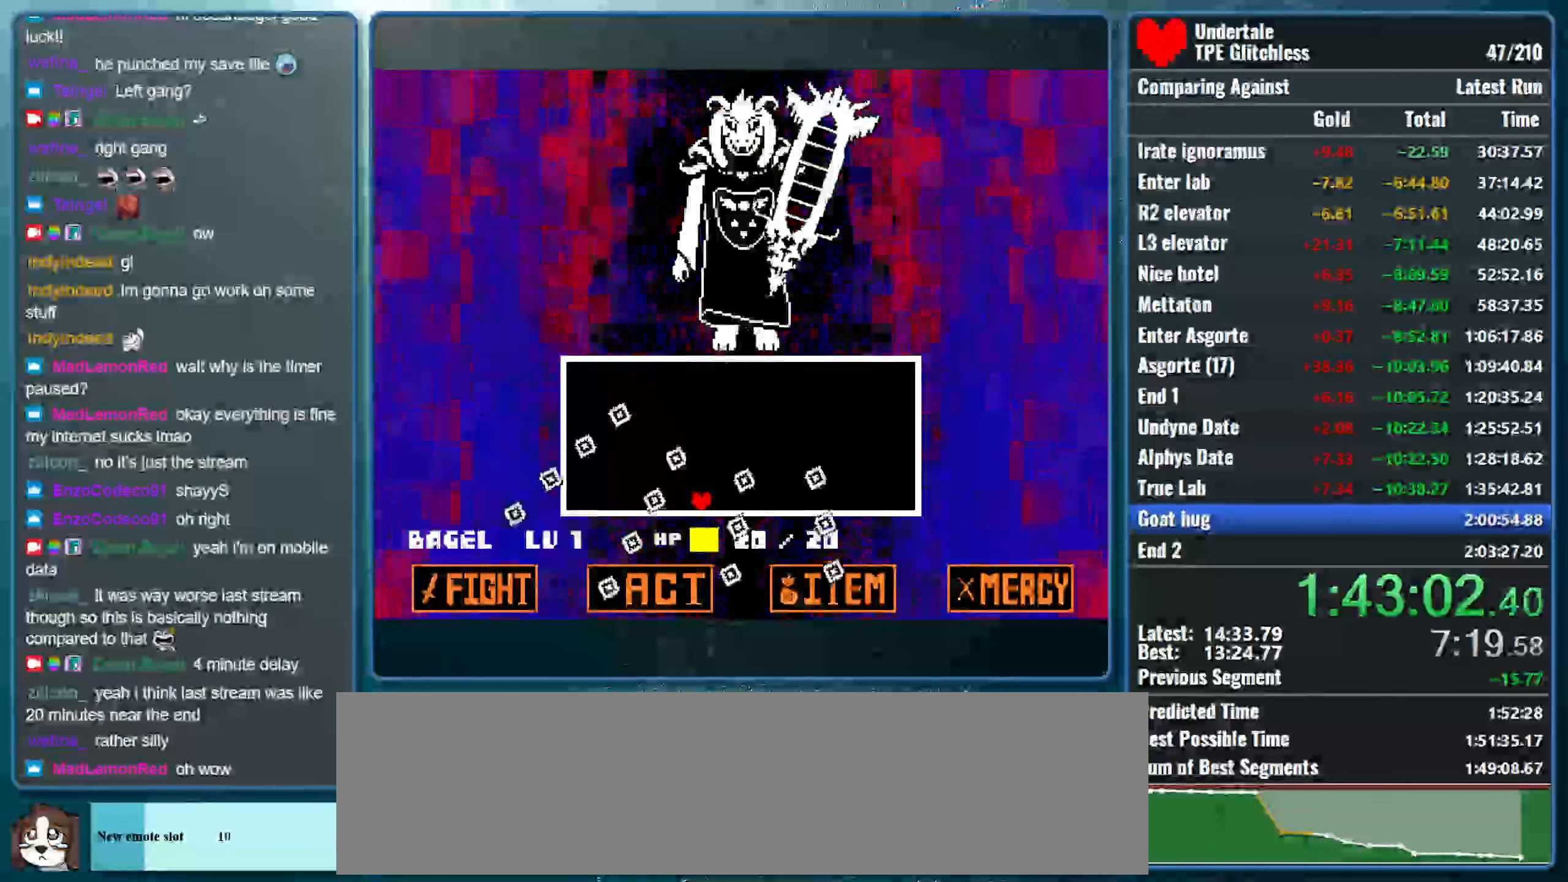
{"keys": ["x"], "events": []}
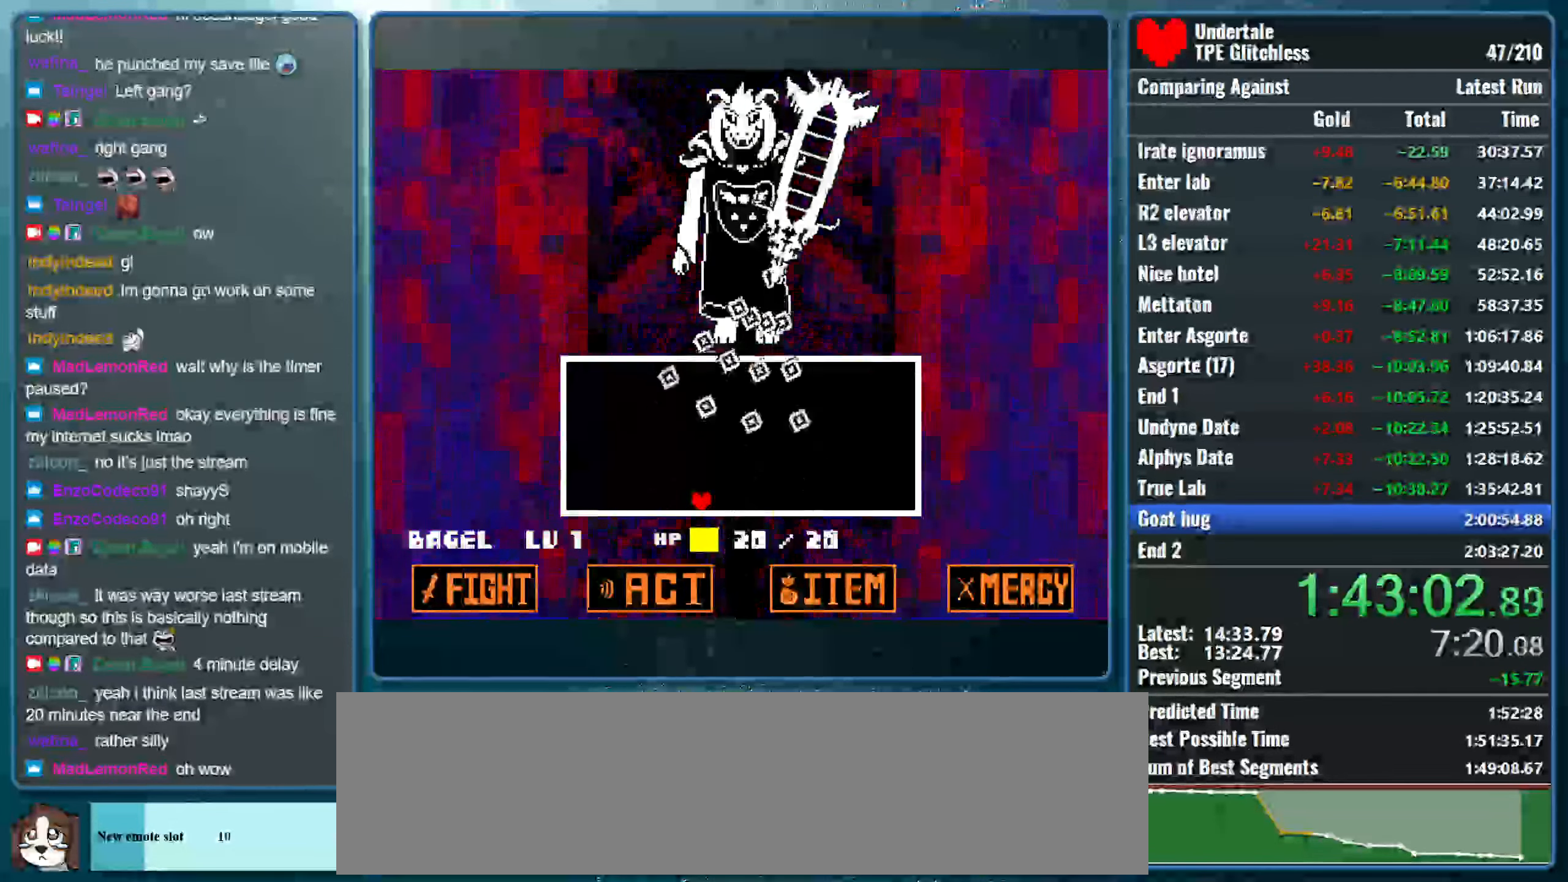
{"keys": ["right", "x"], "events": [[400, "right", "down"]]}
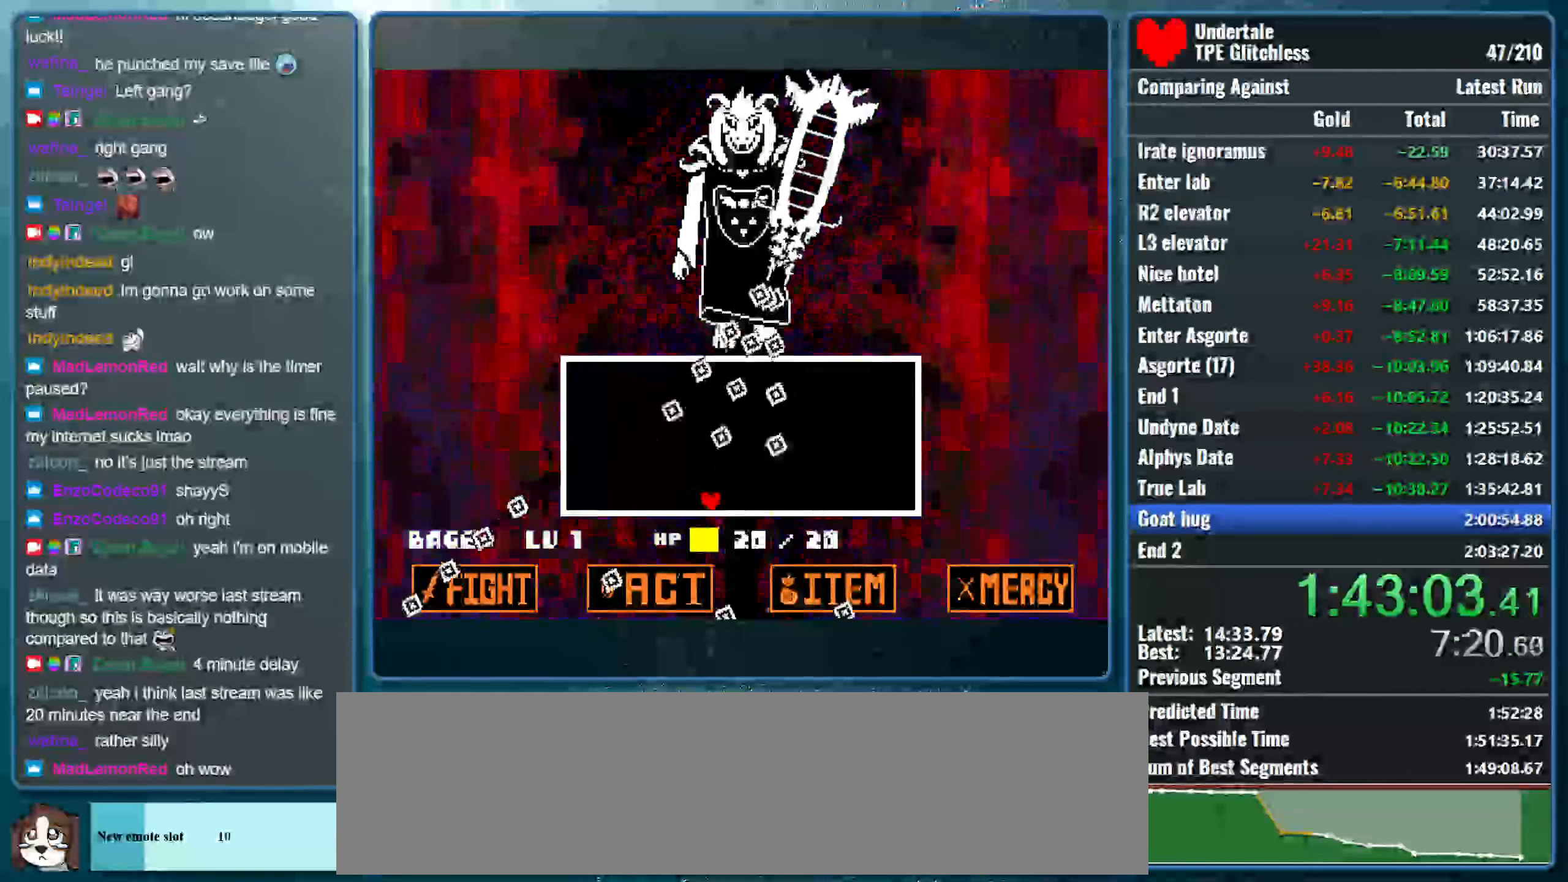
{"keys": ["right", "x"], "events": []}
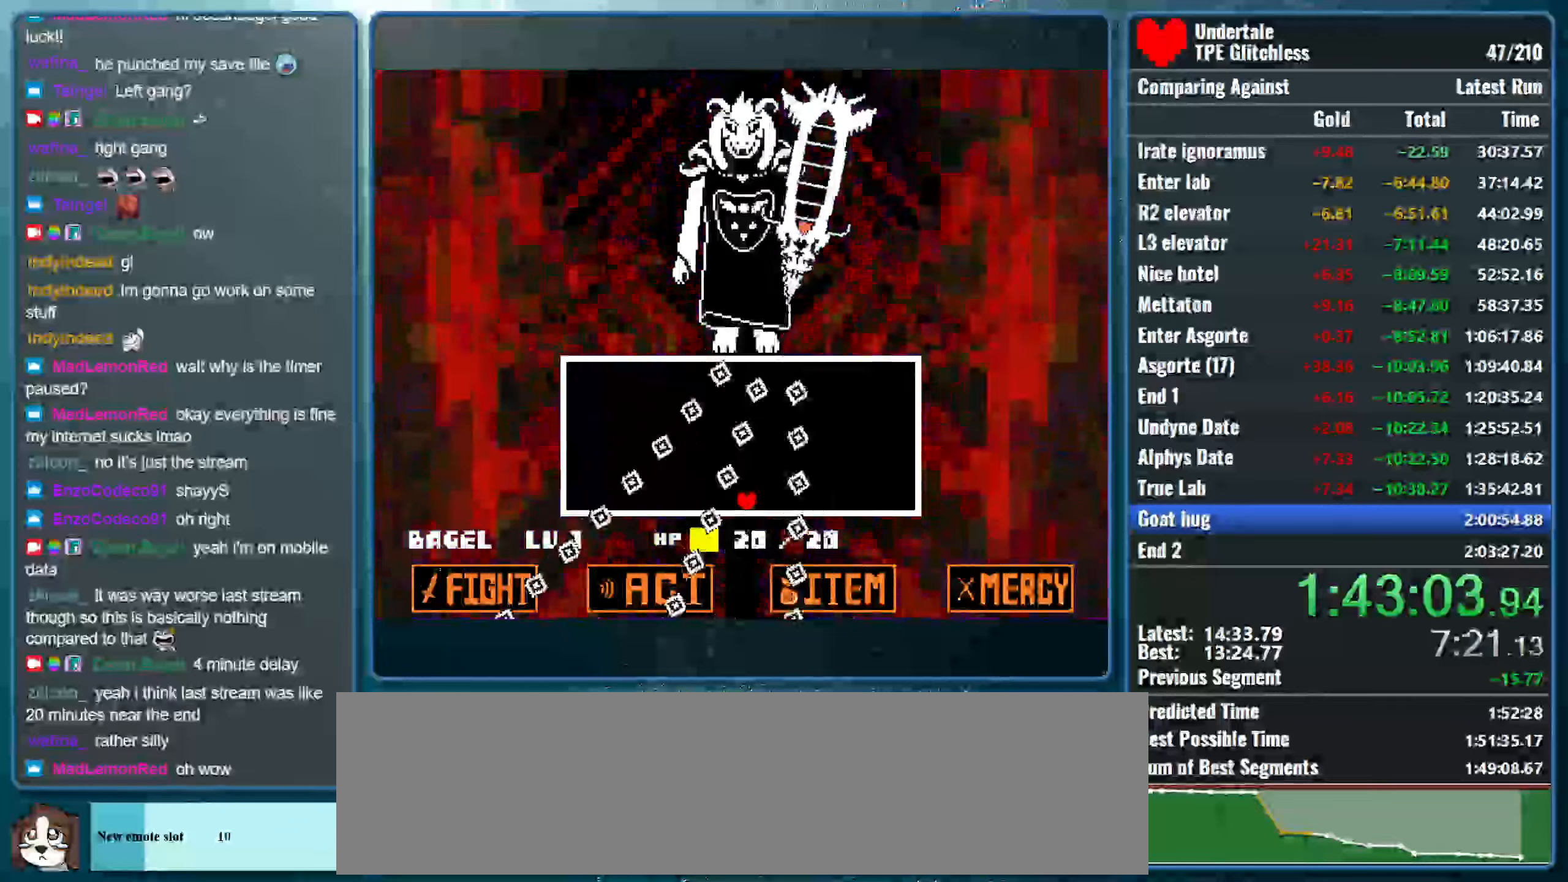
{"keys": [], "events": [[366, "right", "up"], [366, "x", "up"]]}
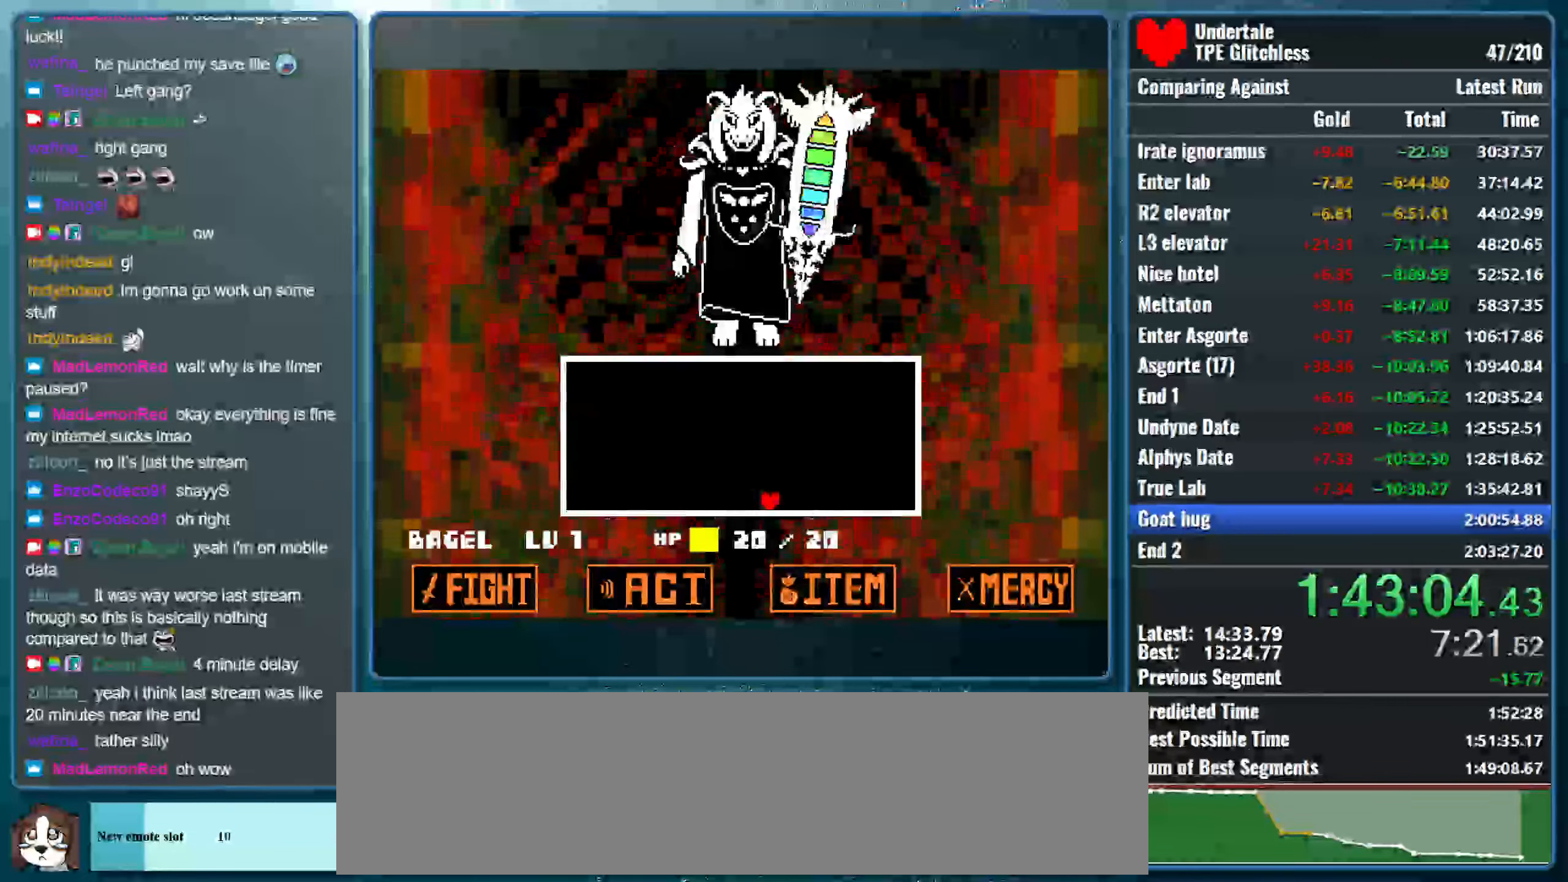
{"keys": ["left"], "events": [[33, "left", "down"]]}
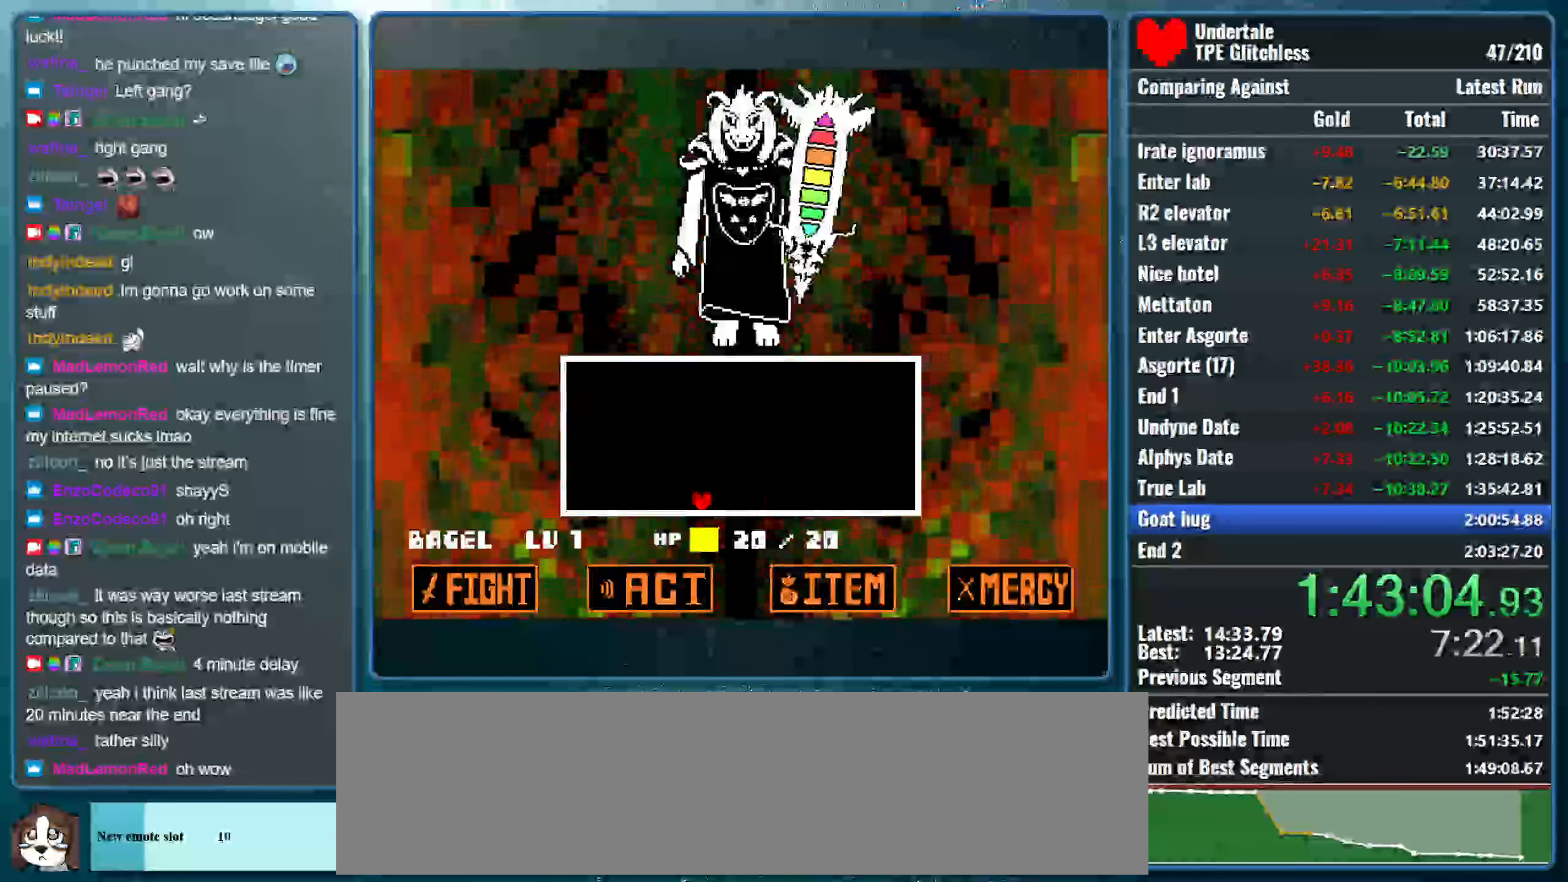
{"keys": ["left", "up"], "events": [[266, "up", "down"]]}
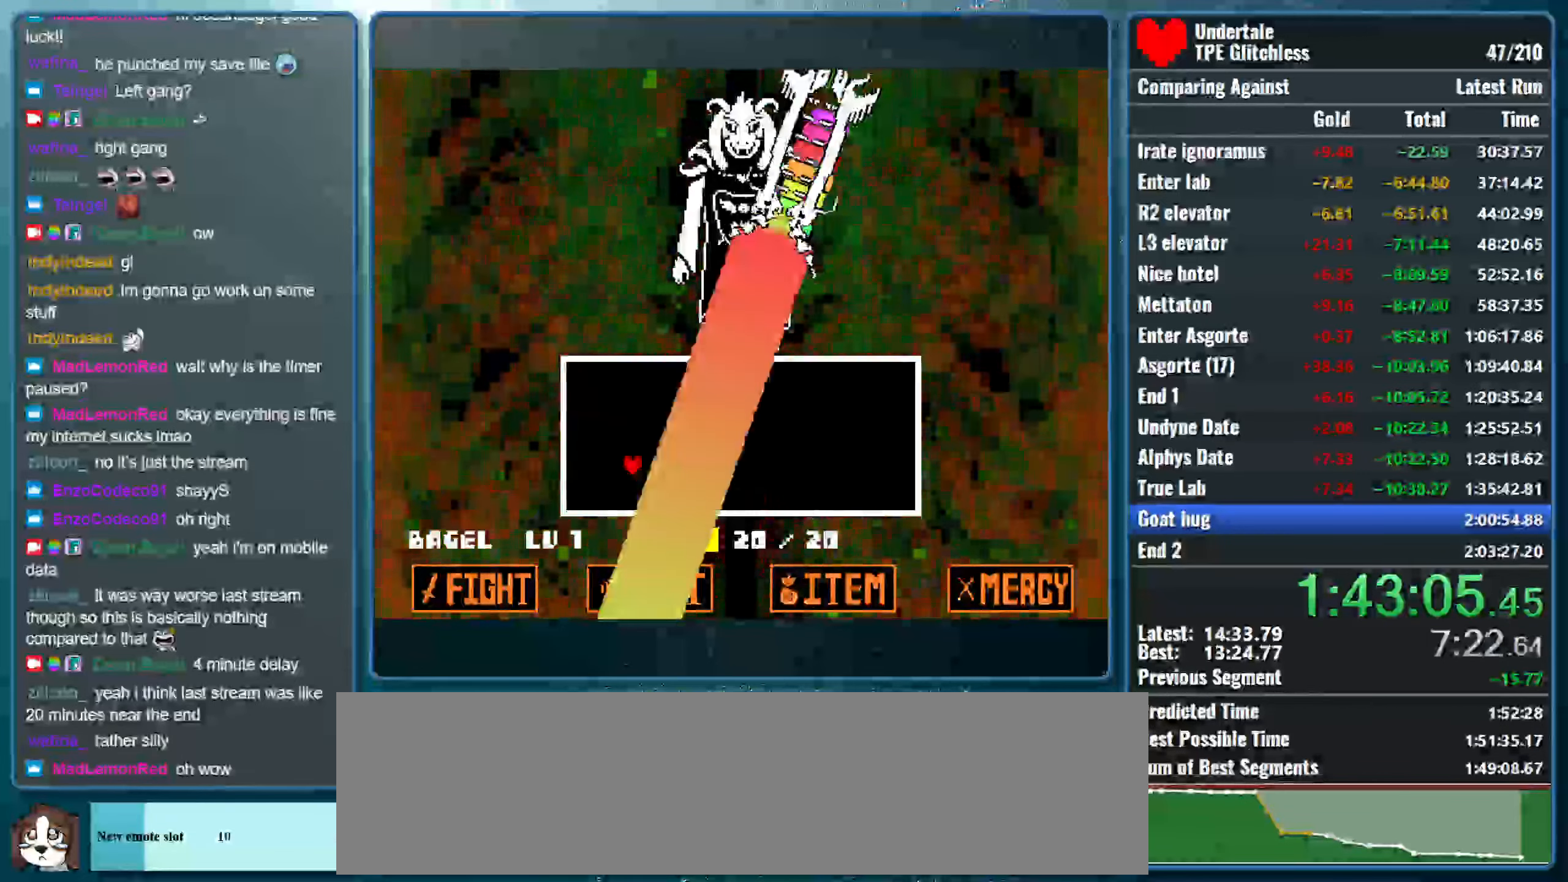
{"keys": [], "events": [[266, "up", "up"], [300, "left", "up"]]}
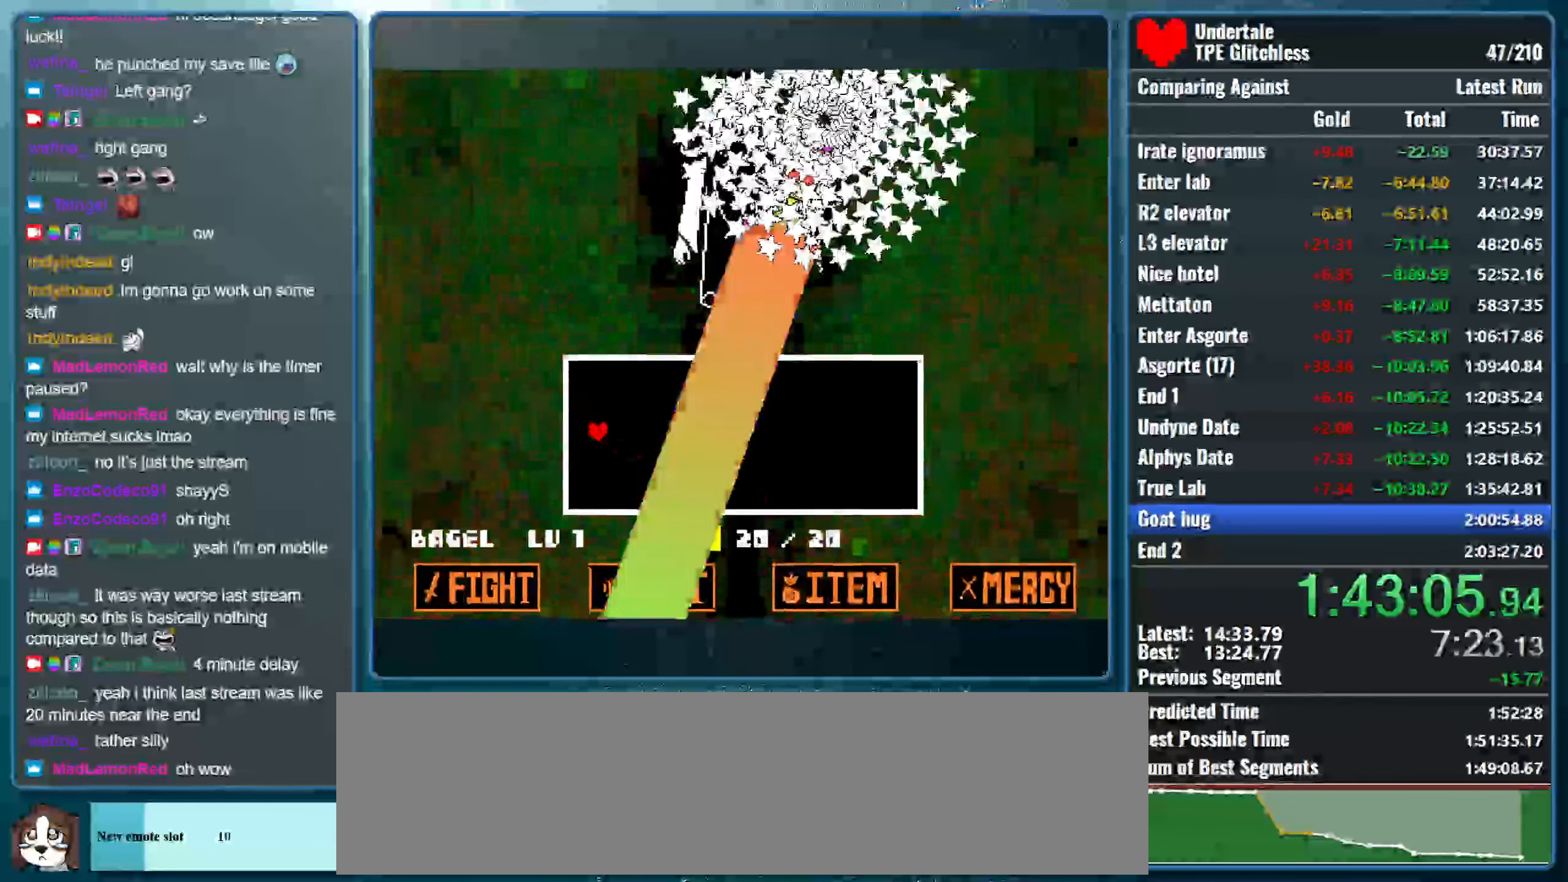
{"keys": [], "events": [[200, "down", "down"], [333, "down", "up"], [366, "down", "down"], [366, "right", "down"], [466, "down", "up"], [466, "right", "up"]]}
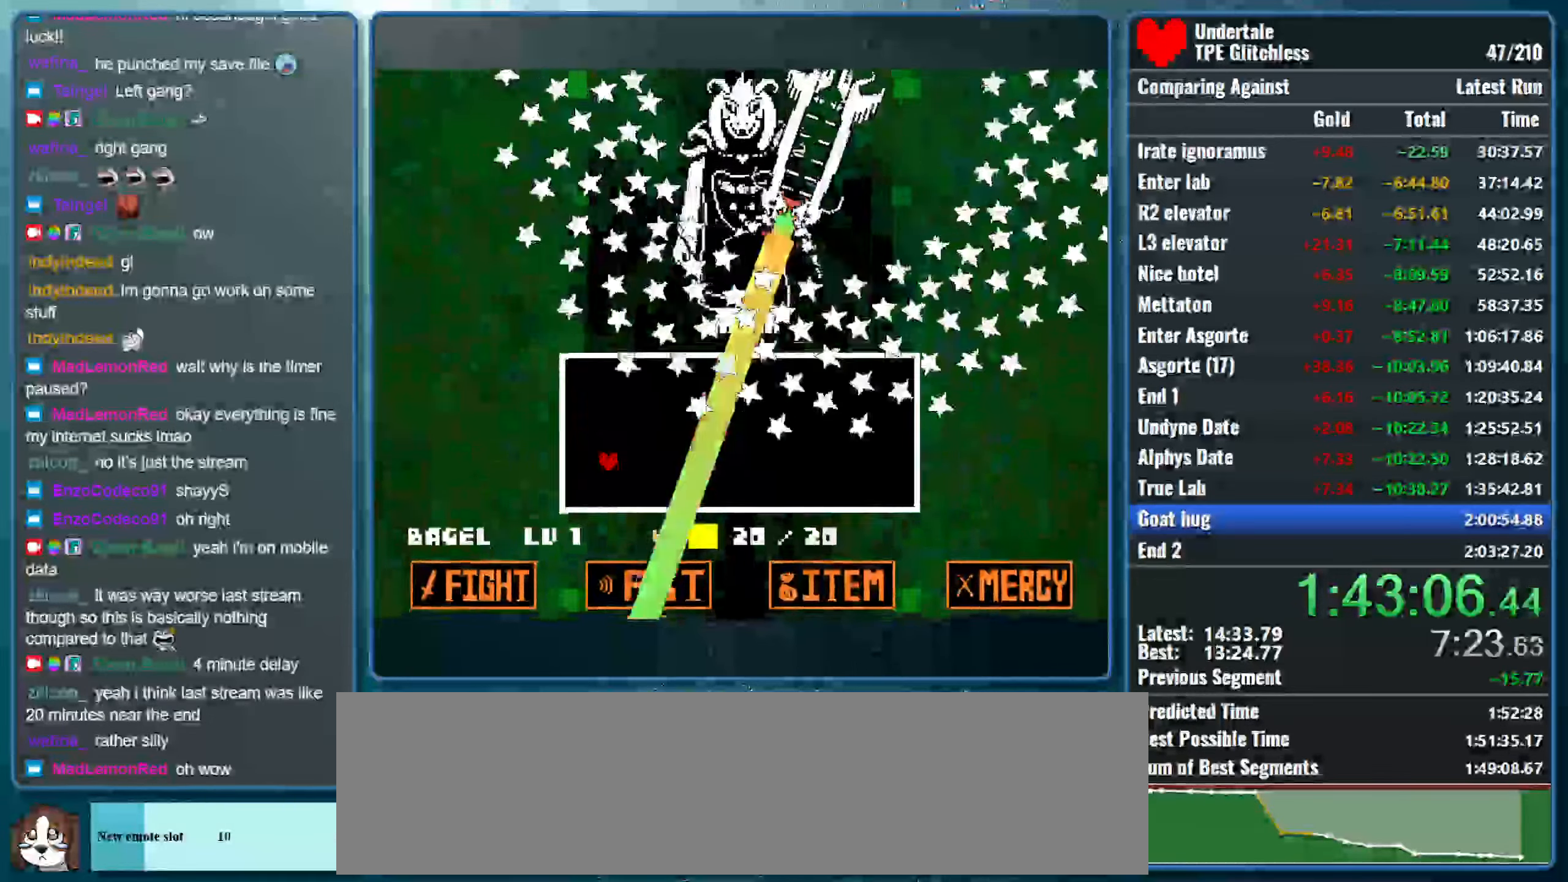
{"keys": ["down", "right"], "events": [[133, "down", "down"], [133, "right", "down"], [266, "down", "up"], [266, "right", "up"], [400, "right", "down"], [466, "down", "down"]]}
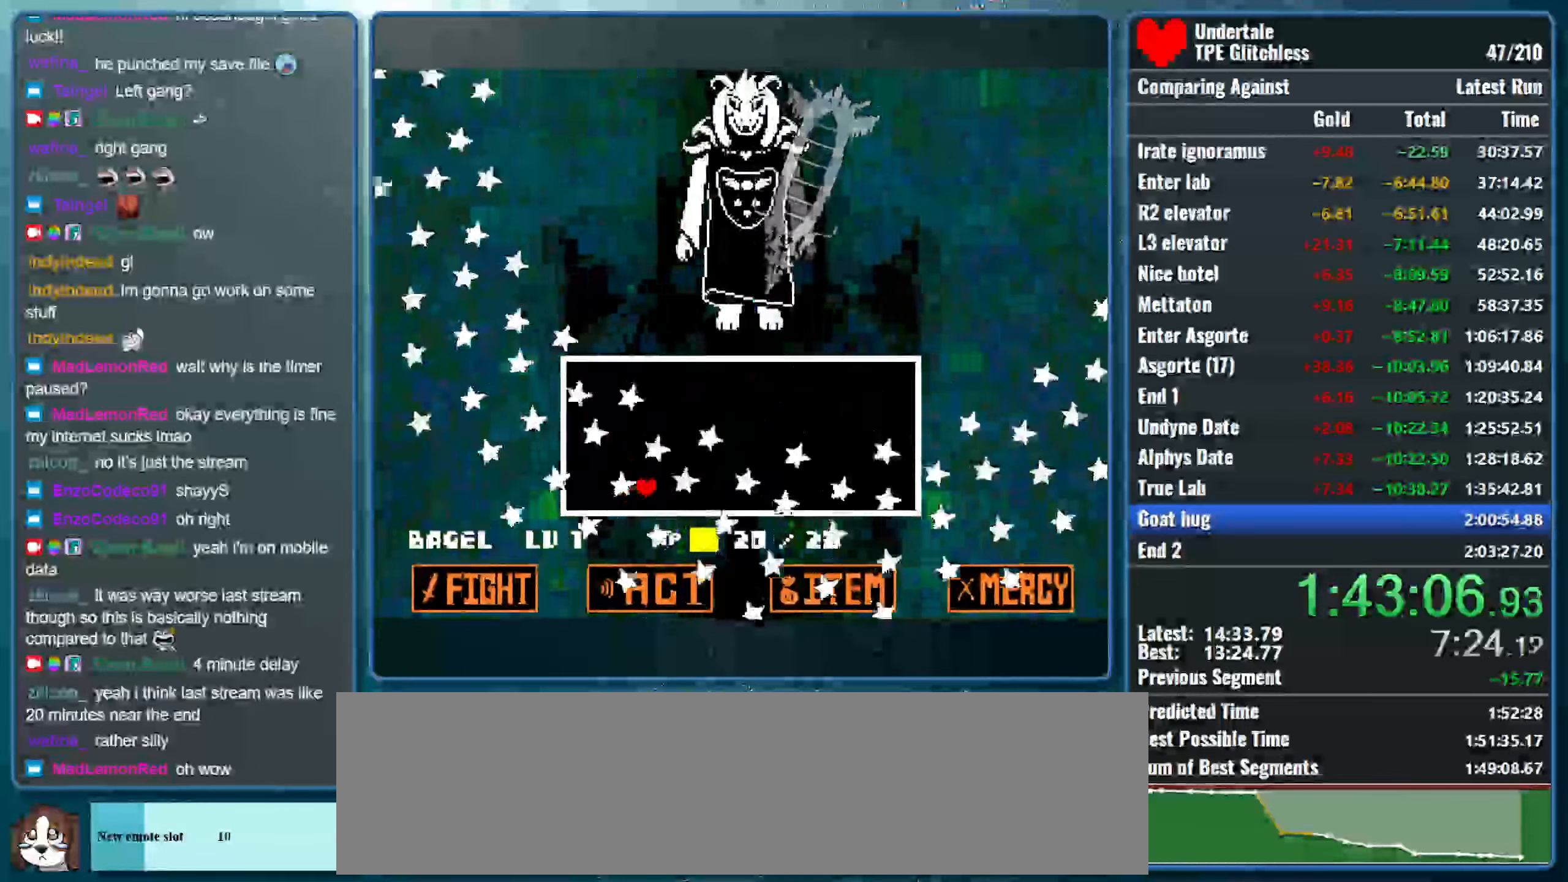
{"keys": [], "events": [[100, "down", "up"], [133, "right", "up"]]}
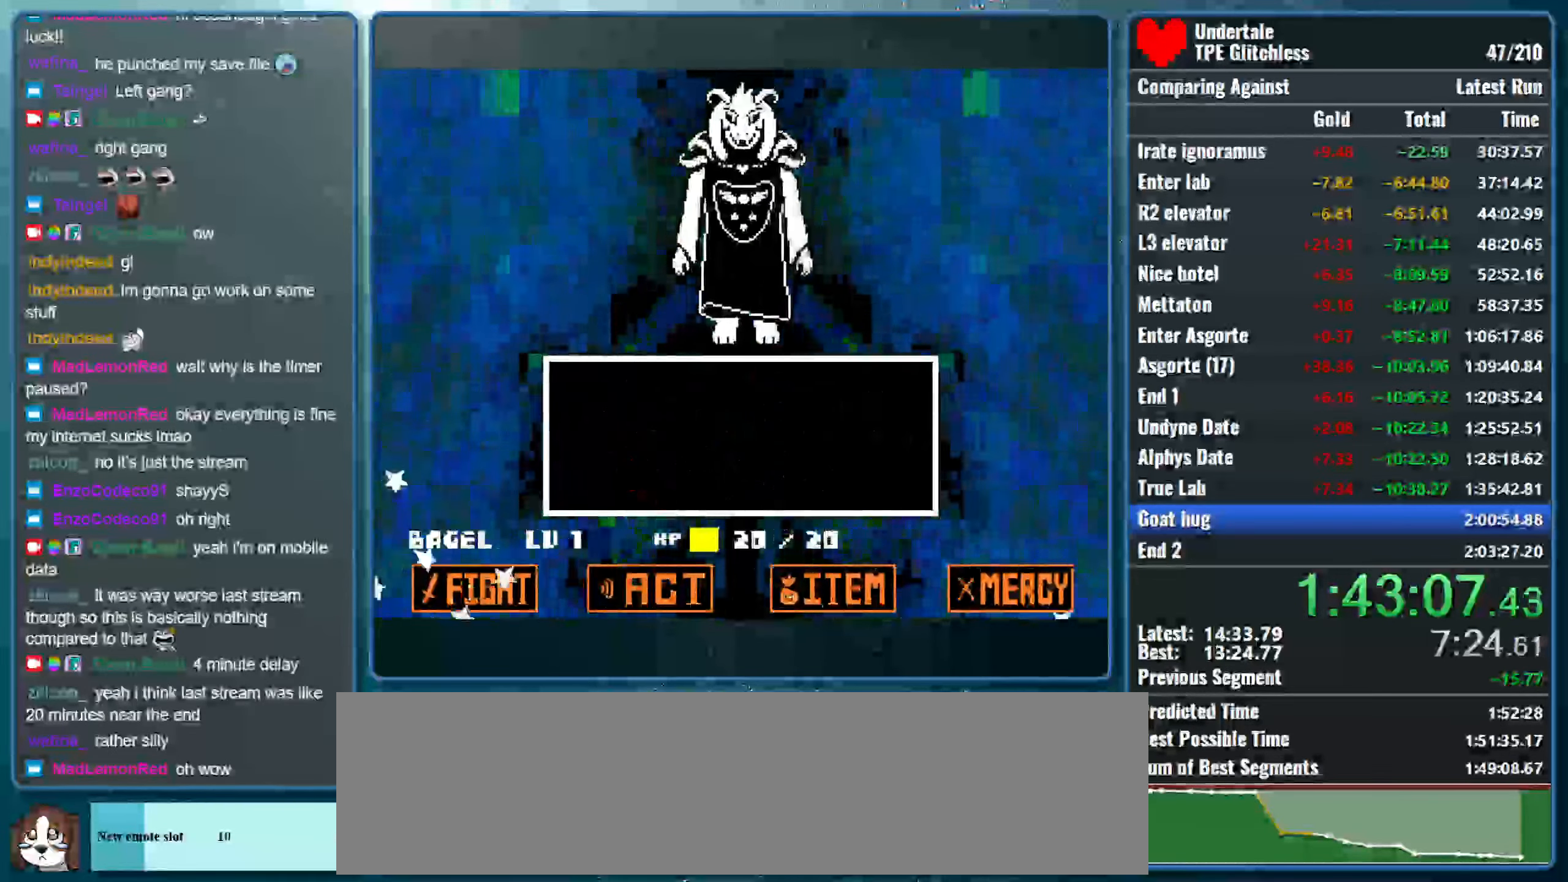
{"keys": [], "events": []}
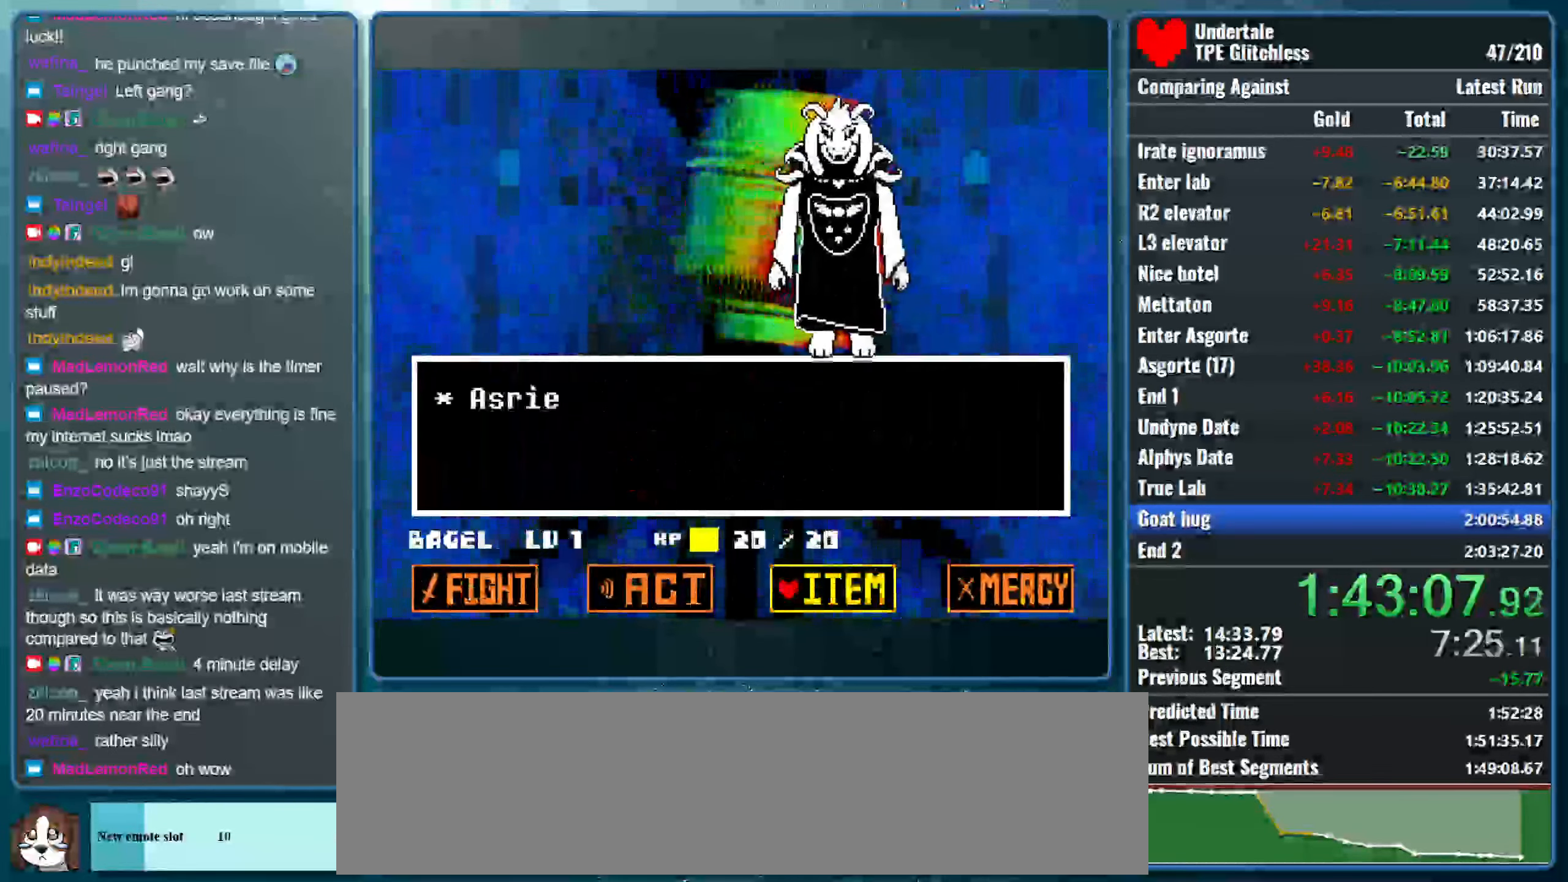
{"keys": ["z"], "events": [[33, "right", "down"], [100, "right", "up"], [133, "z", "down"], [200, "return", "down"], [233, "z", "up"], [266, "z", "down"], [333, "return", "up"], [433, "return", "down"], [433, "z", "up"], [466, "z", "down"], [500, "return", "up"]]}
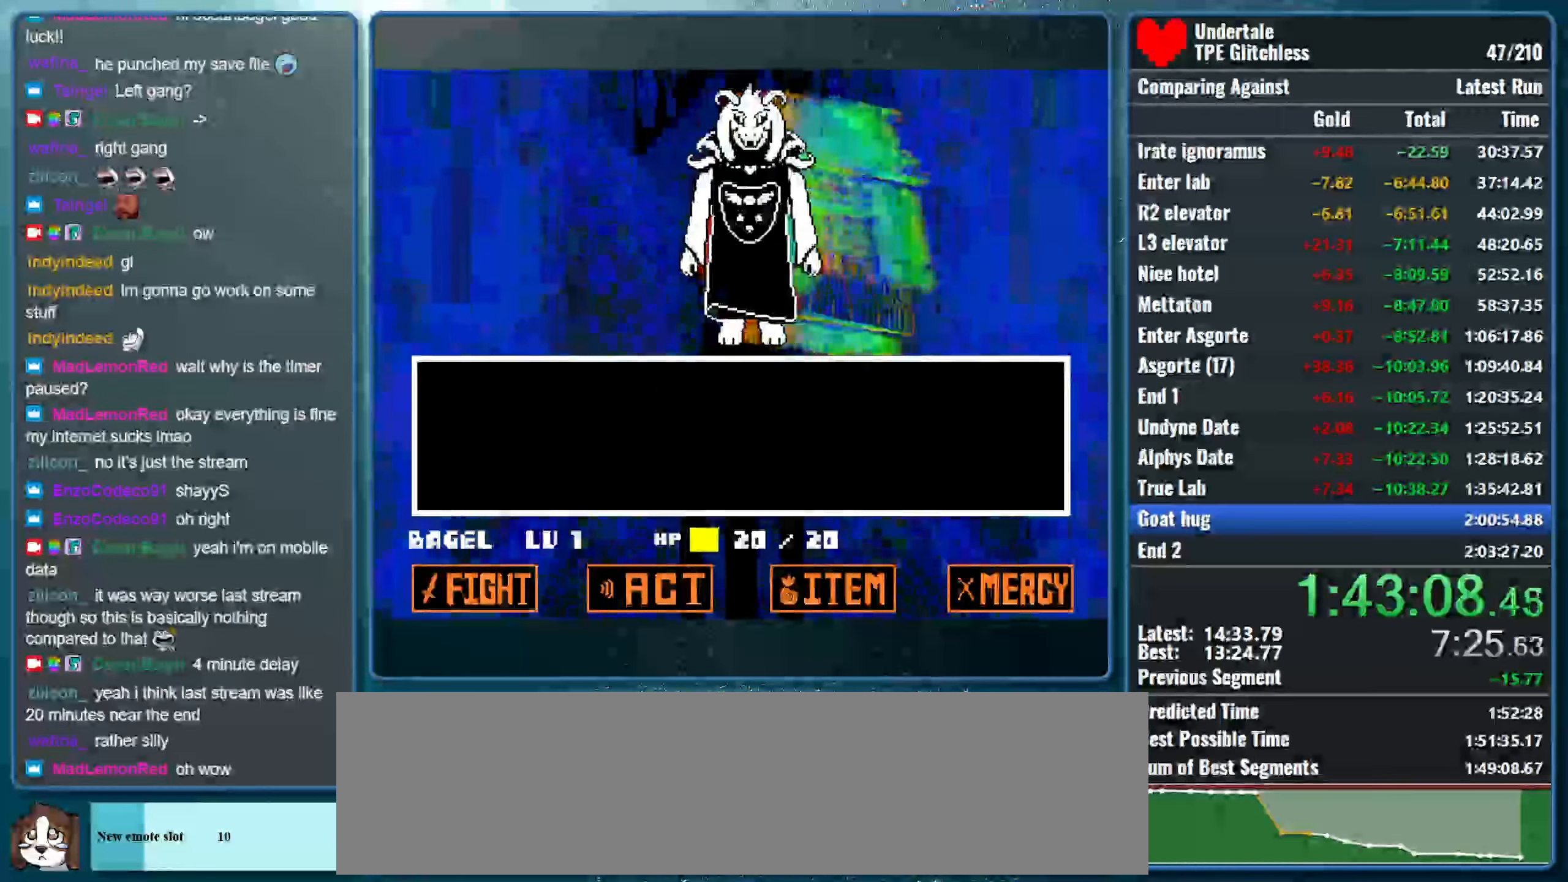
{"keys": ["return"], "events": [[66, "return", "down"], [100, "z", "up"], [133, "return", "up"], [166, "z", "down"], [200, "return", "down"], [266, "return", "up"], [300, "z", "up"], [333, "return", "down"], [400, "z", "down"], [433, "return", "up"], [500, "return", "down"], [500, "z", "up"]]}
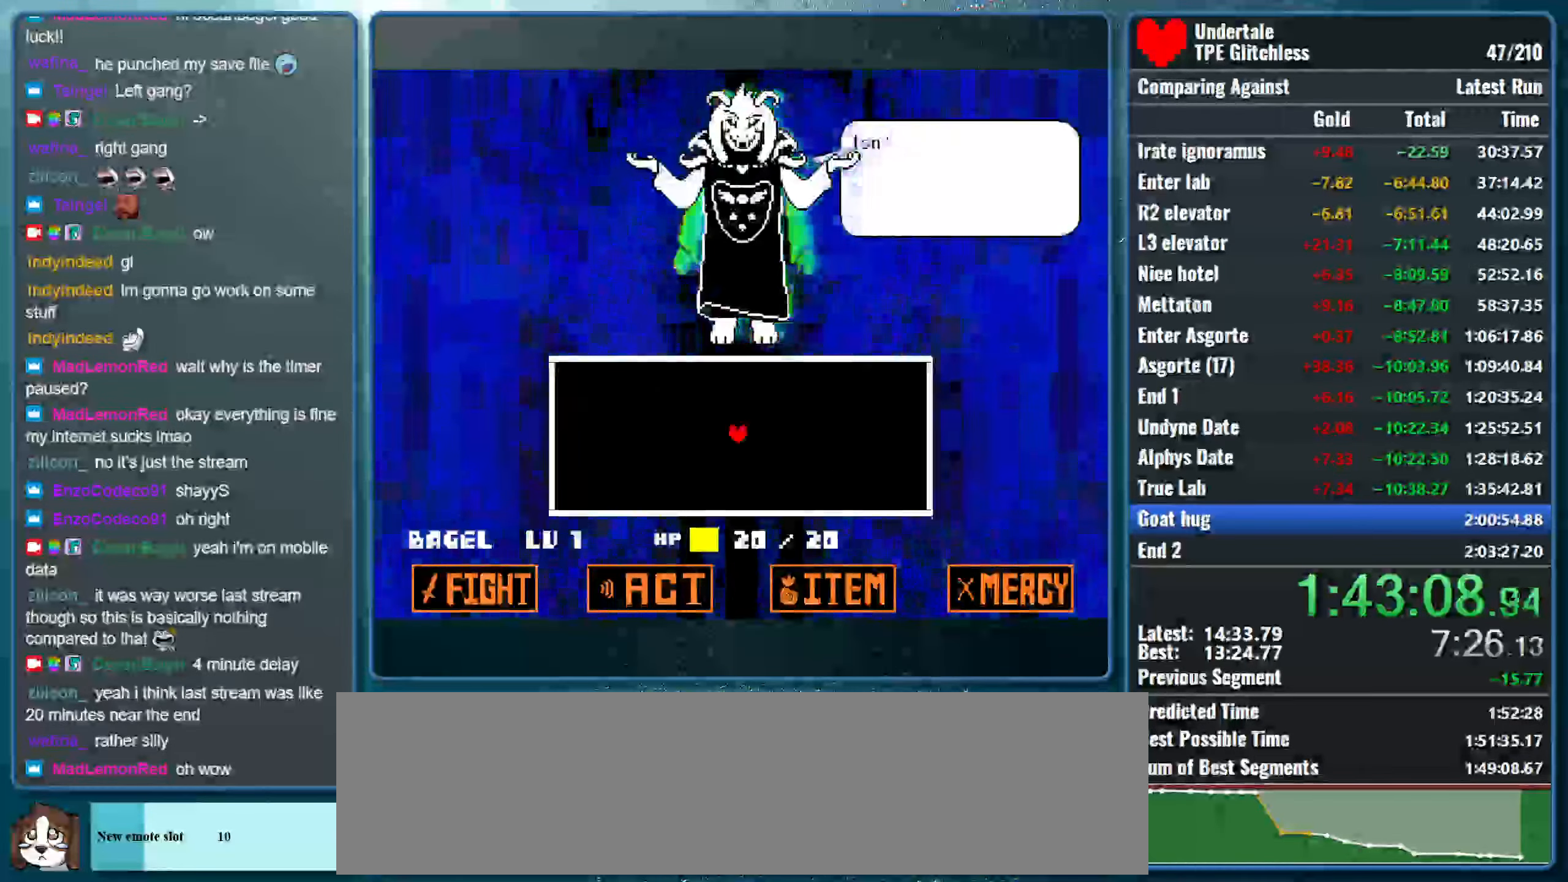
{"keys": ["return", "z"], "events": [[67, "return", "up"], [134, "z", "down"], [167, "return", "down"], [234, "return", "up"], [267, "z", "up"], [334, "return", "down"], [367, "z", "down"], [400, "return", "up"], [467, "return", "down"]]}
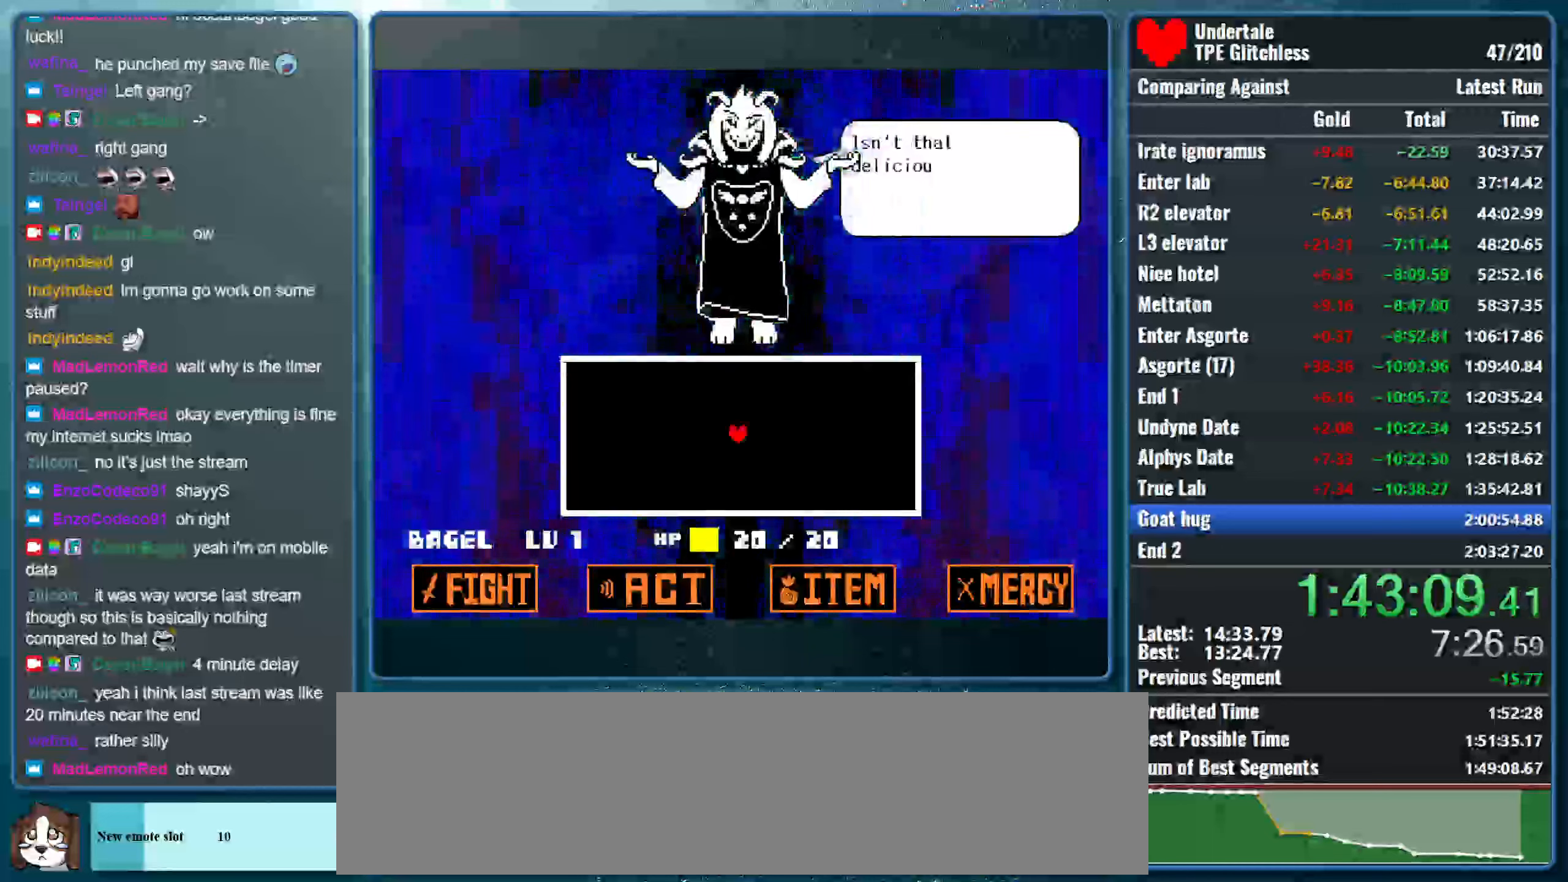
{"keys": ["return"], "events": [[33, "z", "up"], [100, "return", "up"], [133, "z", "down"], [167, "return", "down"], [267, "return", "up"], [267, "z", "up"], [333, "return", "down"], [367, "z", "down"], [433, "return", "up"], [500, "return", "down"], [500, "z", "up"]]}
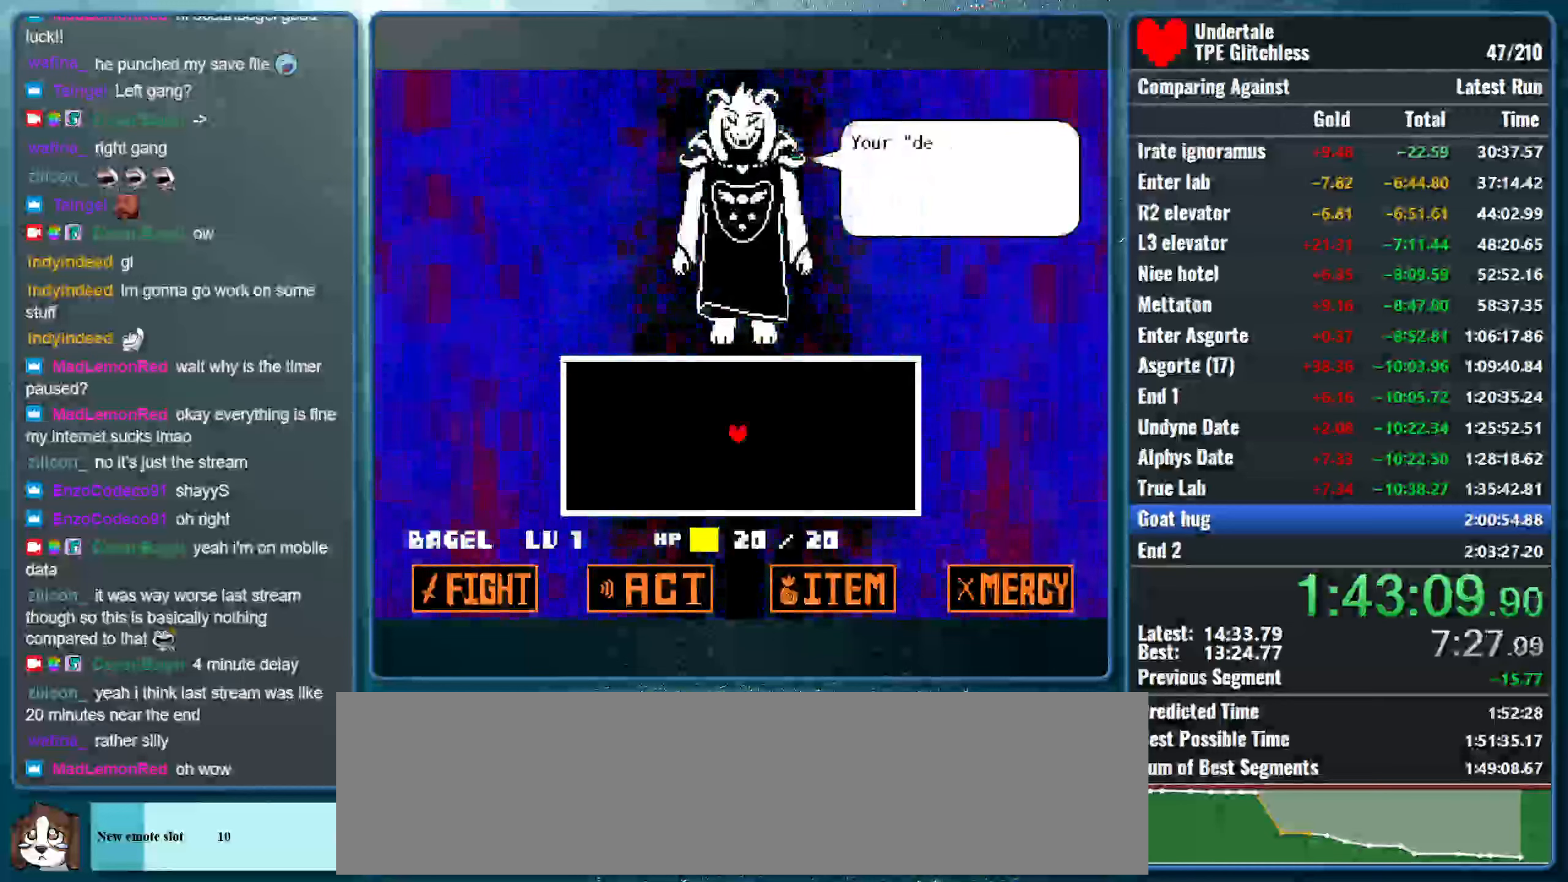
{"keys": ["return", "z"], "events": [[67, "return", "up"], [133, "z", "down"], [167, "return", "down"], [233, "return", "up"], [267, "z", "up"], [333, "return", "down"], [367, "z", "down"], [400, "return", "up"], [500, "return", "down"]]}
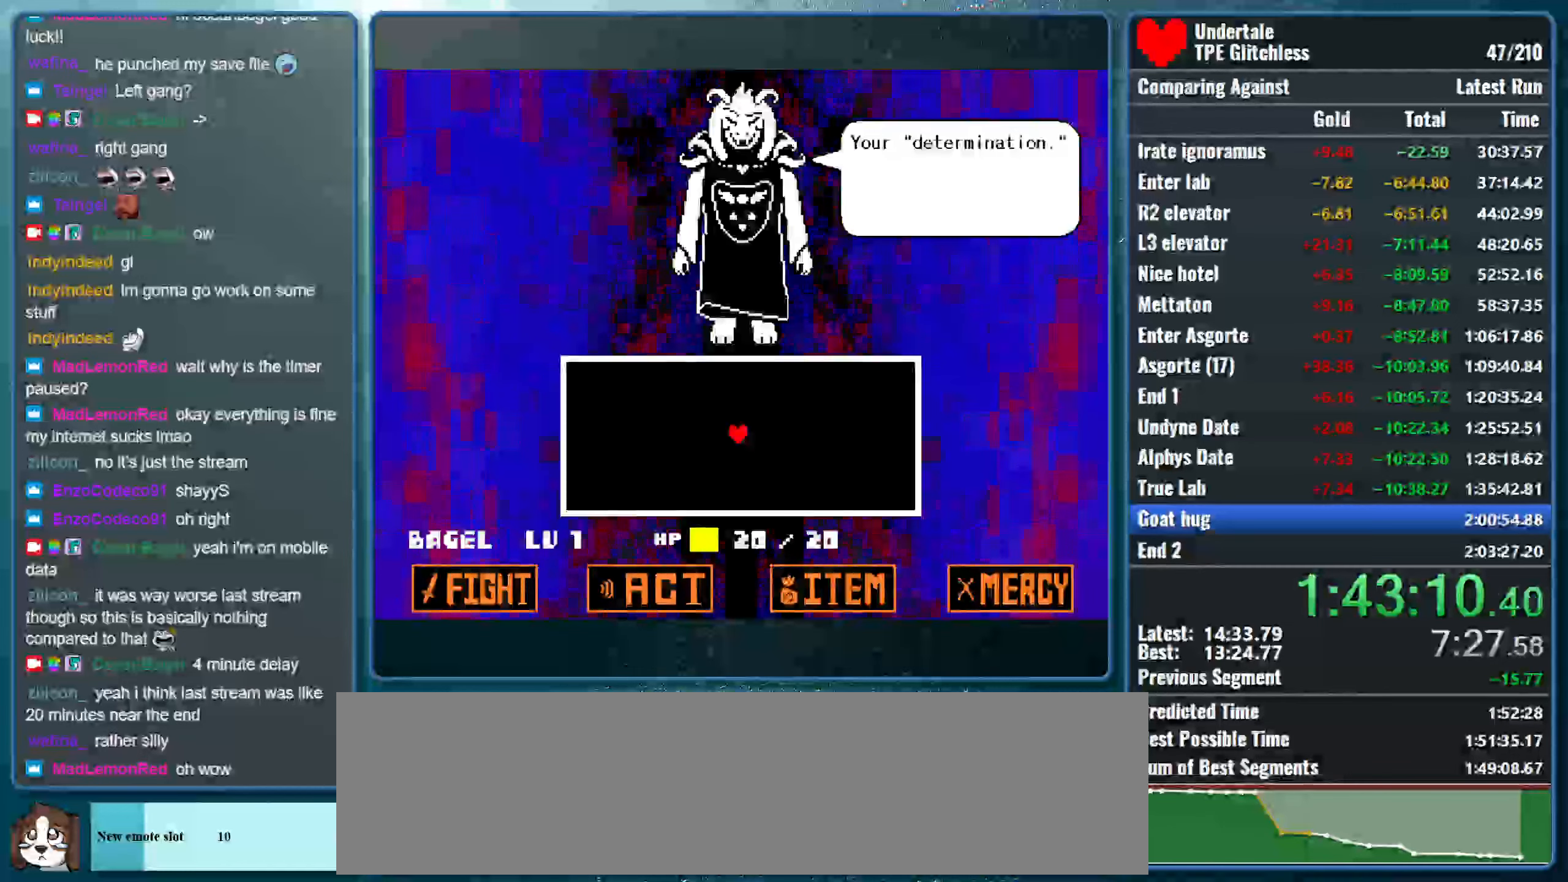
{"keys": ["z"], "events": [[33, "z", "up"], [100, "return", "up"], [133, "z", "down"], [167, "return", "down"], [267, "return", "up"], [333, "return", "down"], [400, "z", "up"], [433, "return", "up"], [467, "z", "down"]]}
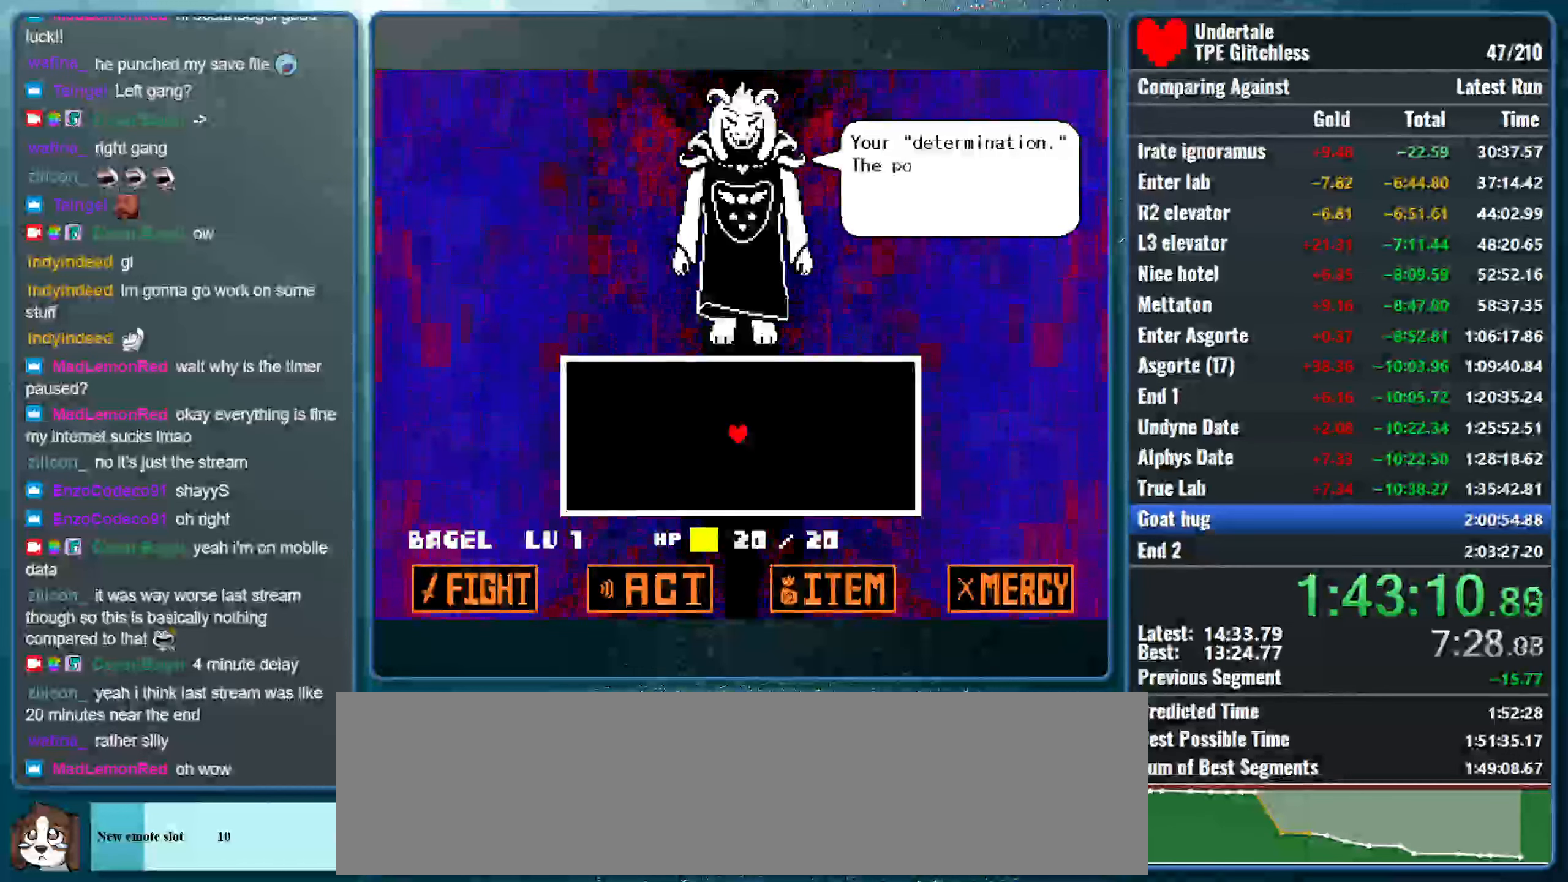
{"keys": [], "events": [[33, "return", "down"], [100, "return", "up"], [167, "z", "up"], [200, "return", "down"], [267, "z", "down"], [300, "return", "up"], [400, "return", "down"], [433, "z", "up"], [467, "return", "up"]]}
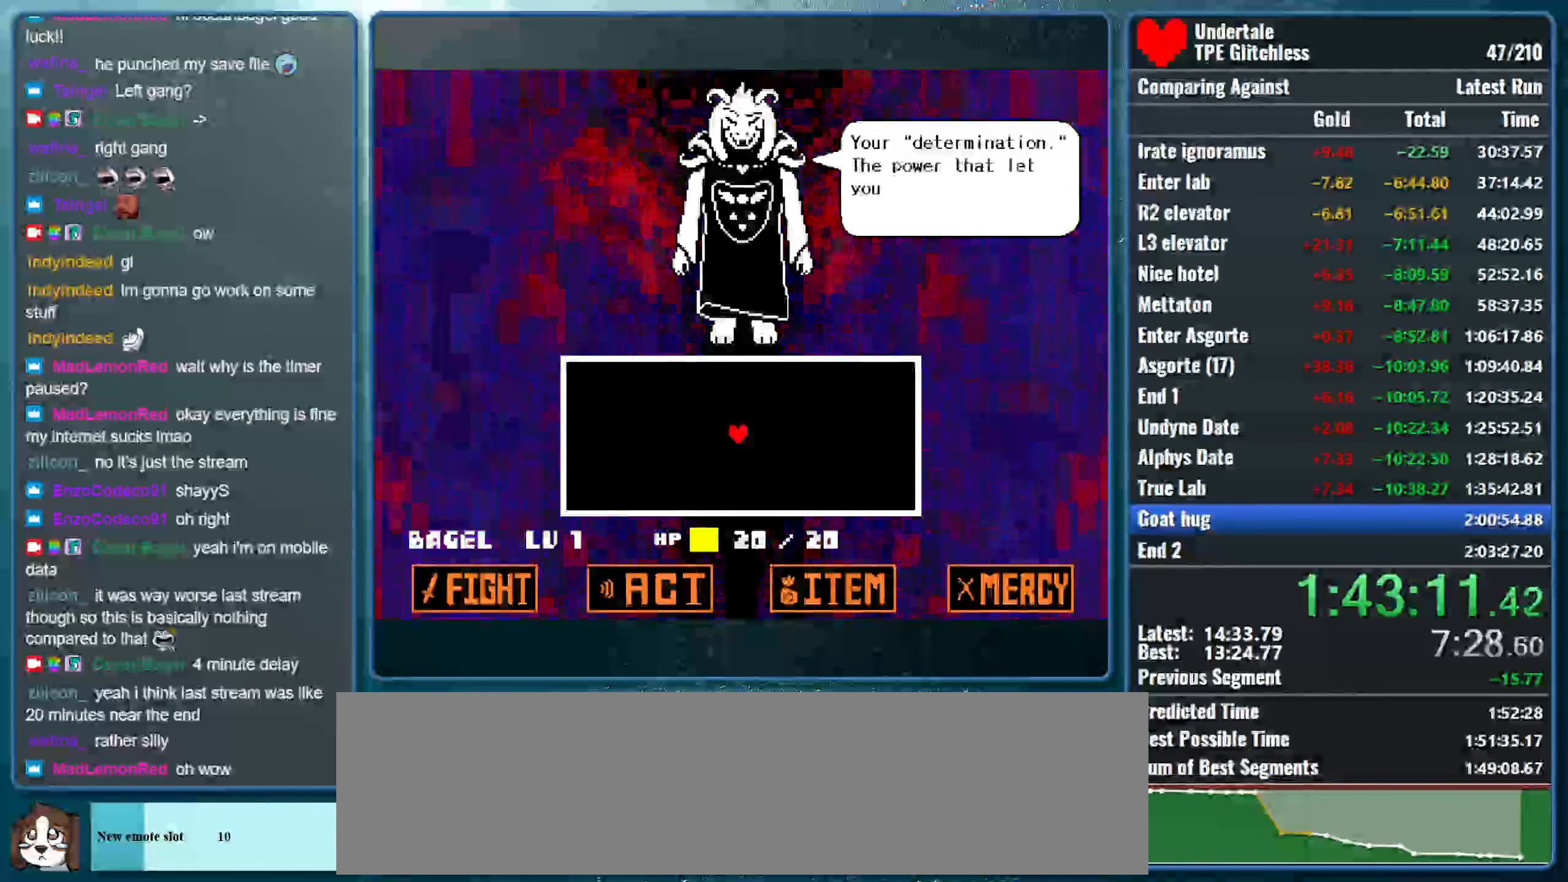
{"keys": [], "events": [[33, "z", "down"], [67, "return", "down"], [133, "return", "up"], [200, "z", "up"], [233, "return", "down"], [300, "return", "up"], [300, "z", "down"], [433, "return", "down"], [467, "z", "up"], [500, "return", "up"]]}
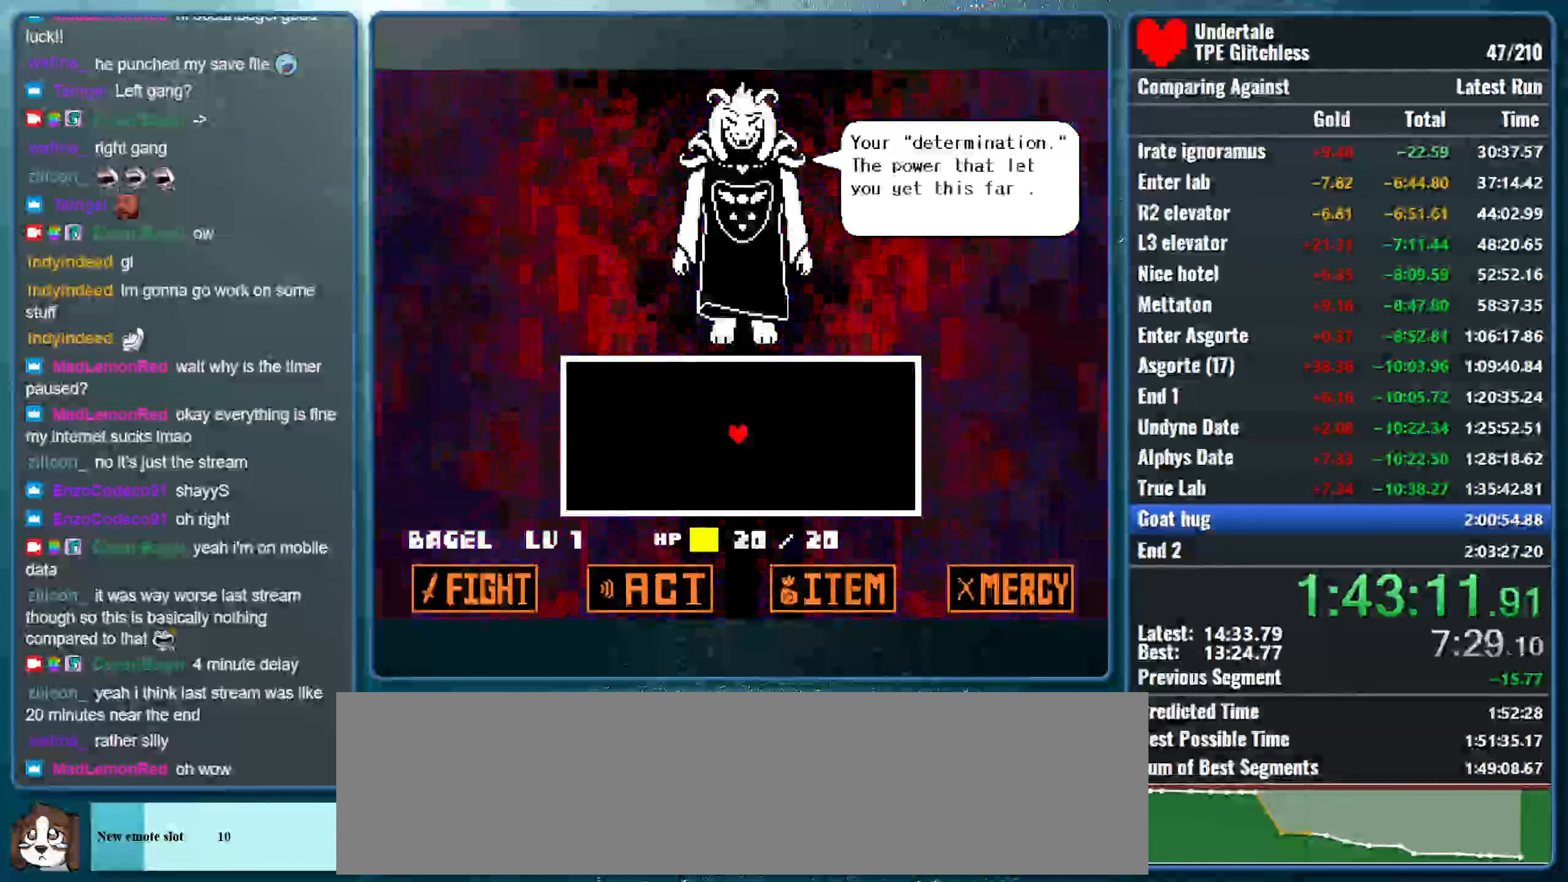
{"keys": ["return"], "events": [[33, "z", "down"], [67, "return", "down"], [200, "return", "up"], [200, "z", "up"], [233, "return", "down"], [267, "z", "down"], [367, "return", "up"], [467, "return", "down"], [467, "z", "up"]]}
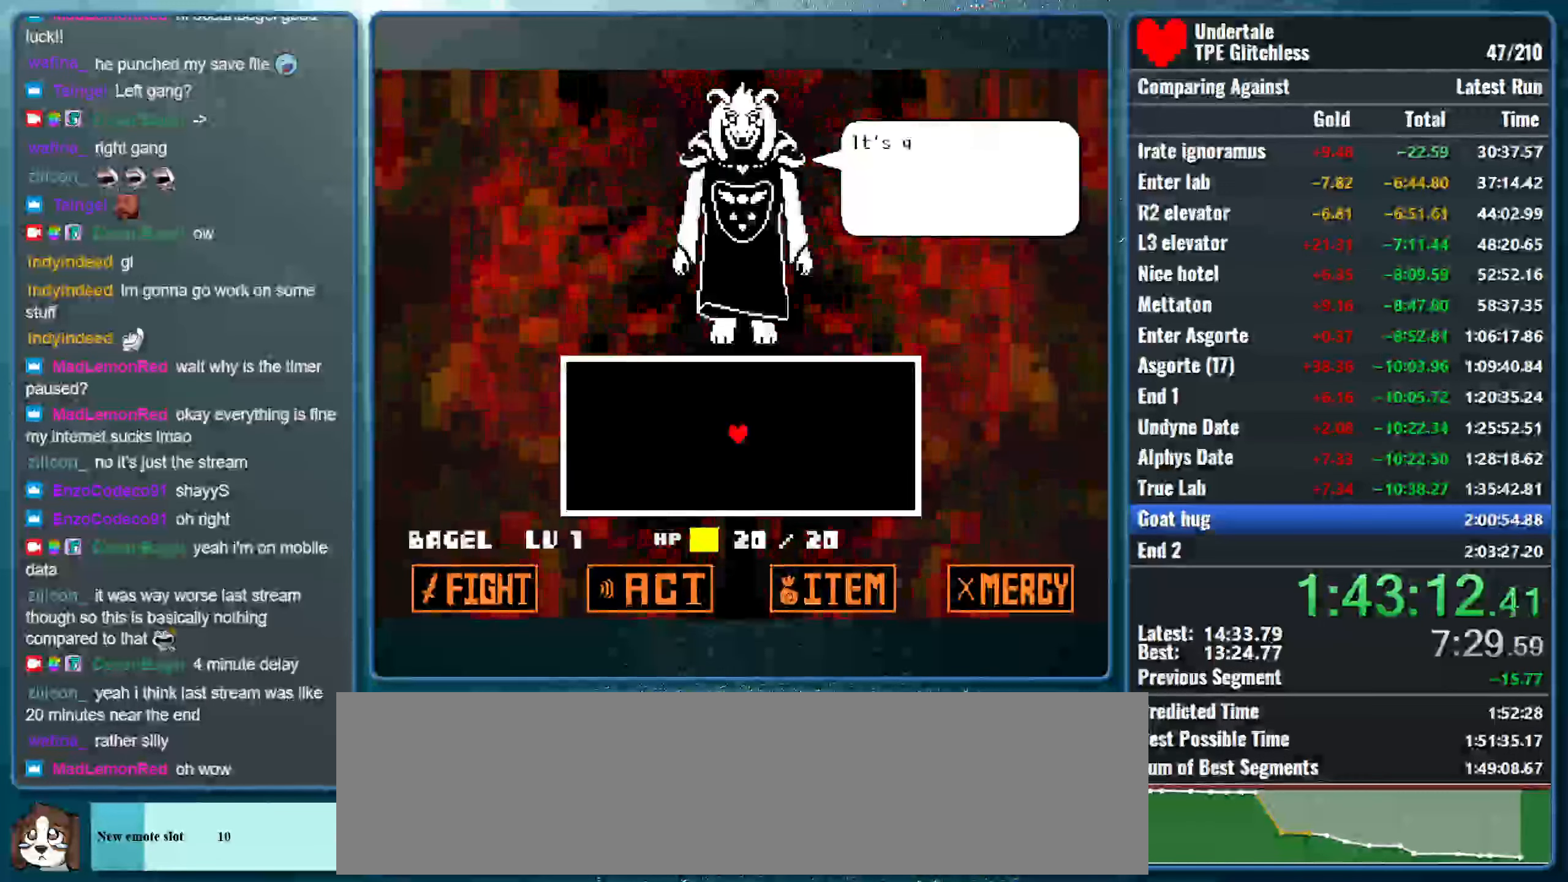
{"keys": ["return"], "events": [[33, "z", "down"], [100, "return", "up"], [133, "return", "down"], [200, "z", "up"], [233, "return", "up"], [300, "z", "down"], [333, "return", "down"], [433, "return", "up"], [500, "return", "down"], [500, "z", "up"]]}
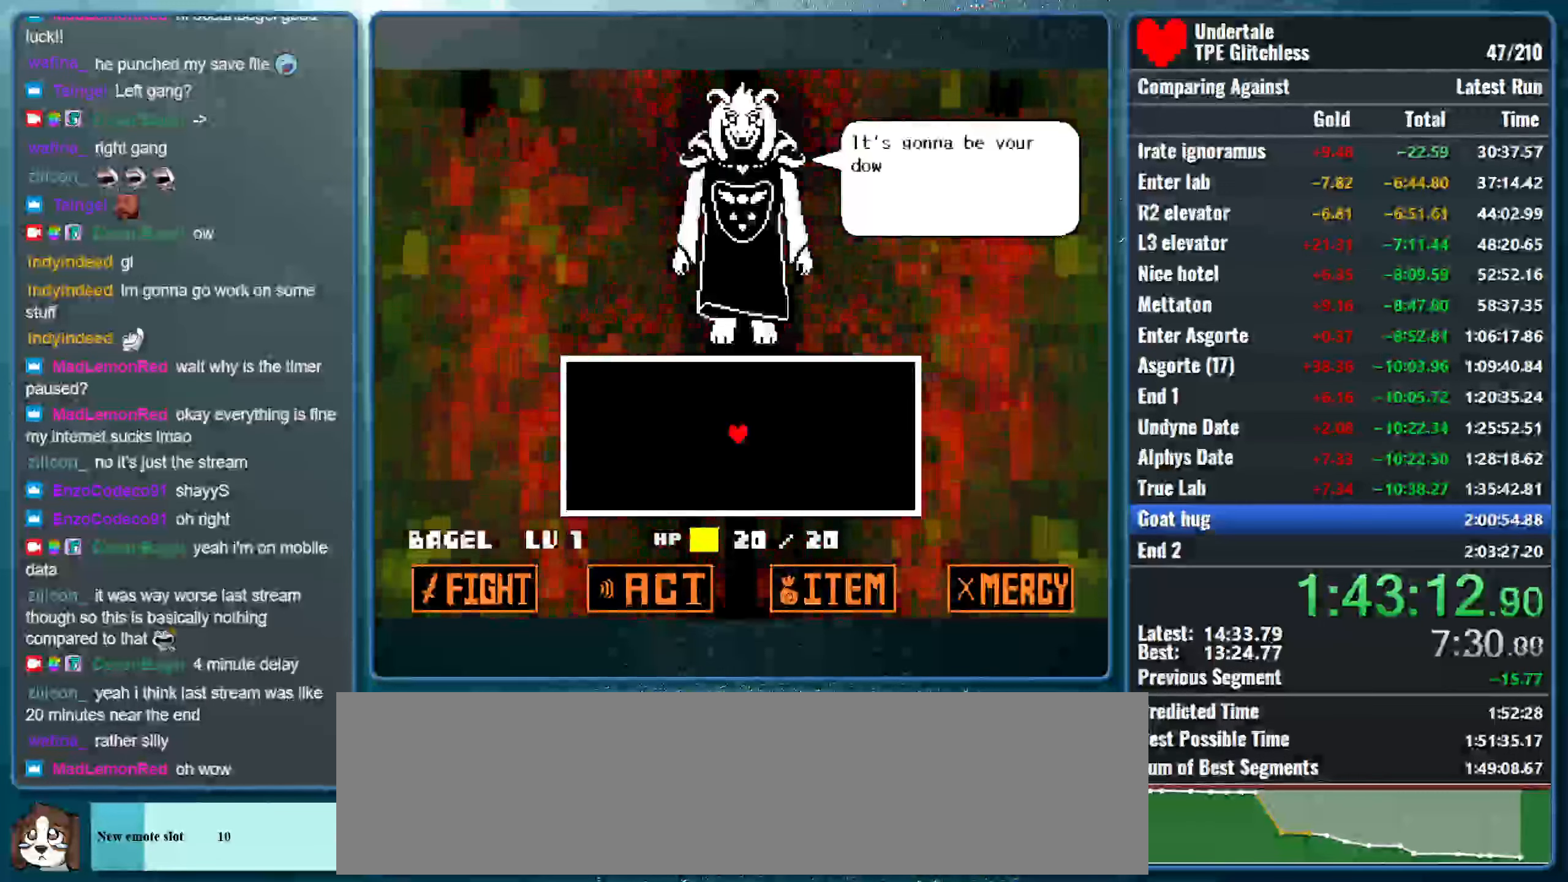
{"keys": [], "events": [[67, "z", "down"], [100, "return", "up"], [200, "return", "down"], [233, "z", "up"], [300, "return", "up"], [300, "z", "down"], [367, "return", "down"], [467, "return", "up"], [467, "z", "up"]]}
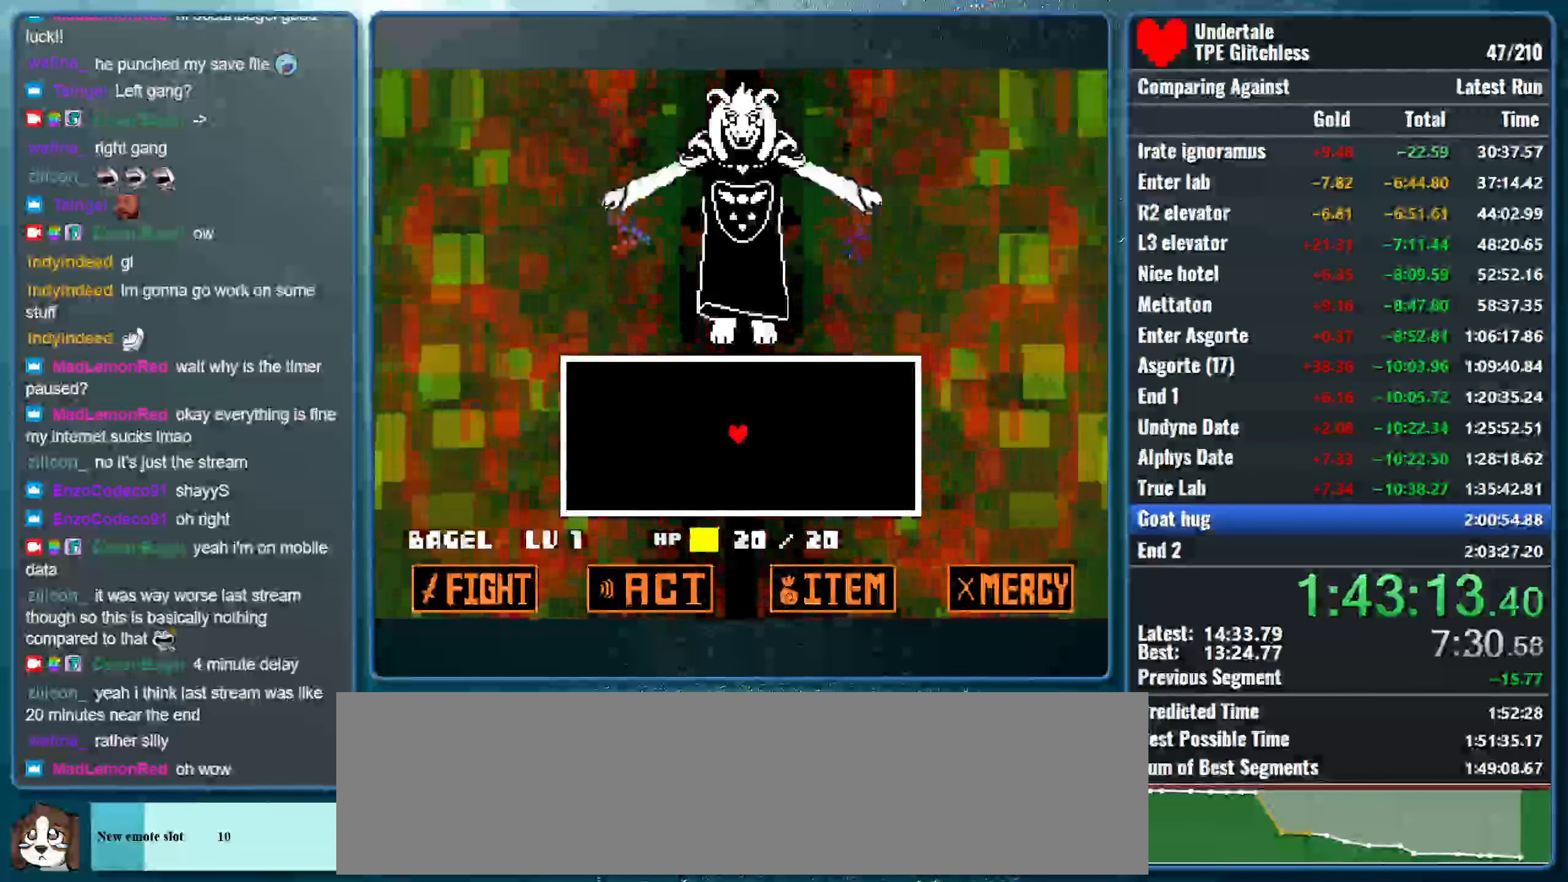
{"keys": [], "events": [[33, "return", "down"], [33, "z", "down"], [133, "return", "up"], [200, "z", "up"], [233, "return", "down"], [267, "z", "down"], [300, "return", "up"], [400, "z", "up"]]}
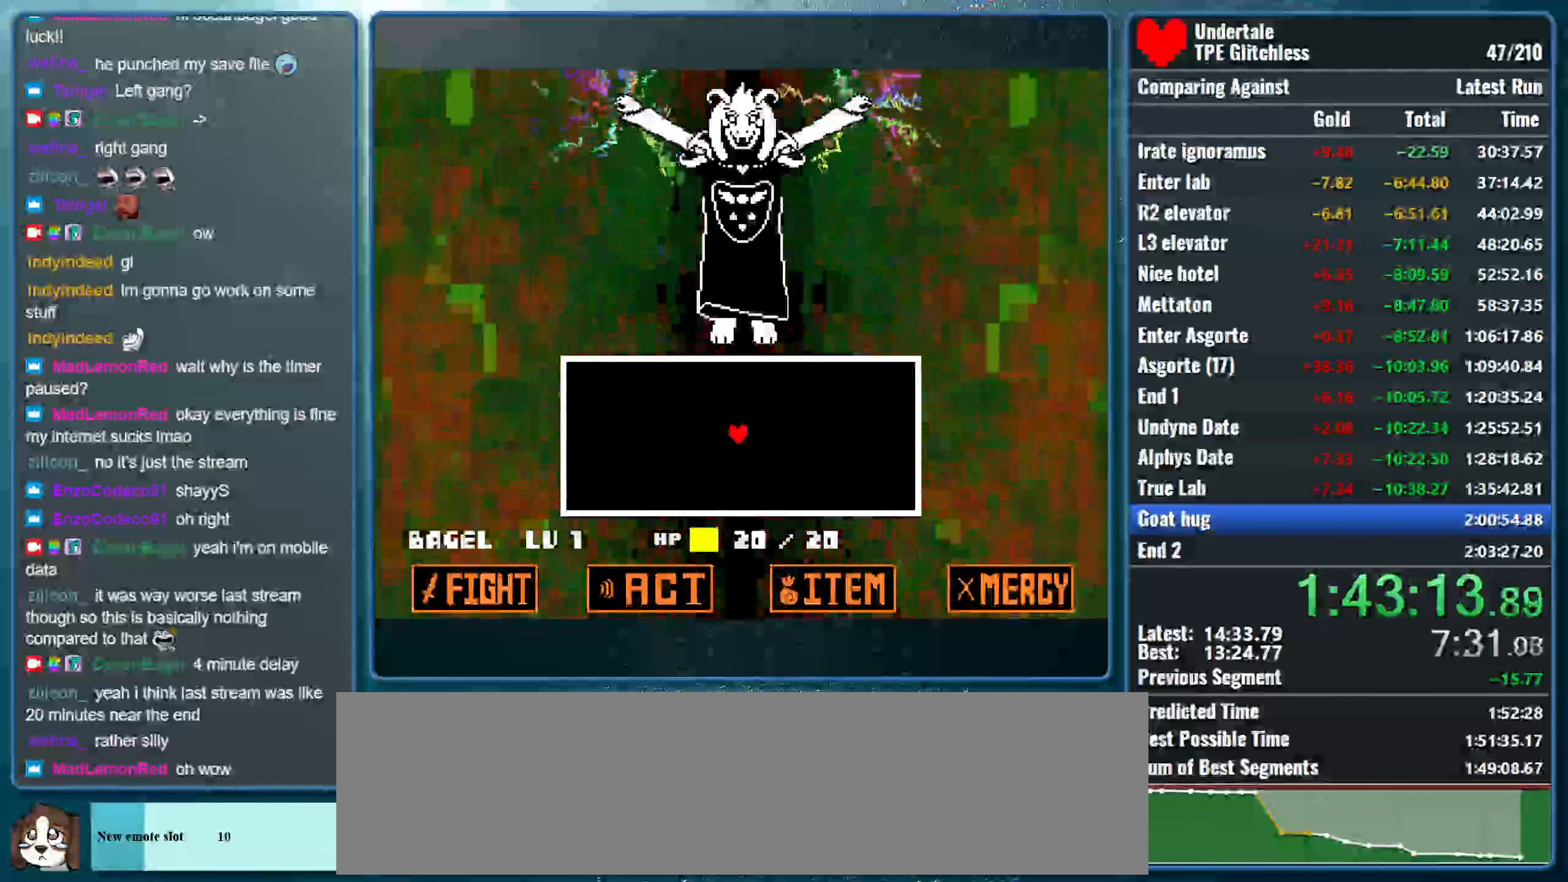
{"keys": [], "events": []}
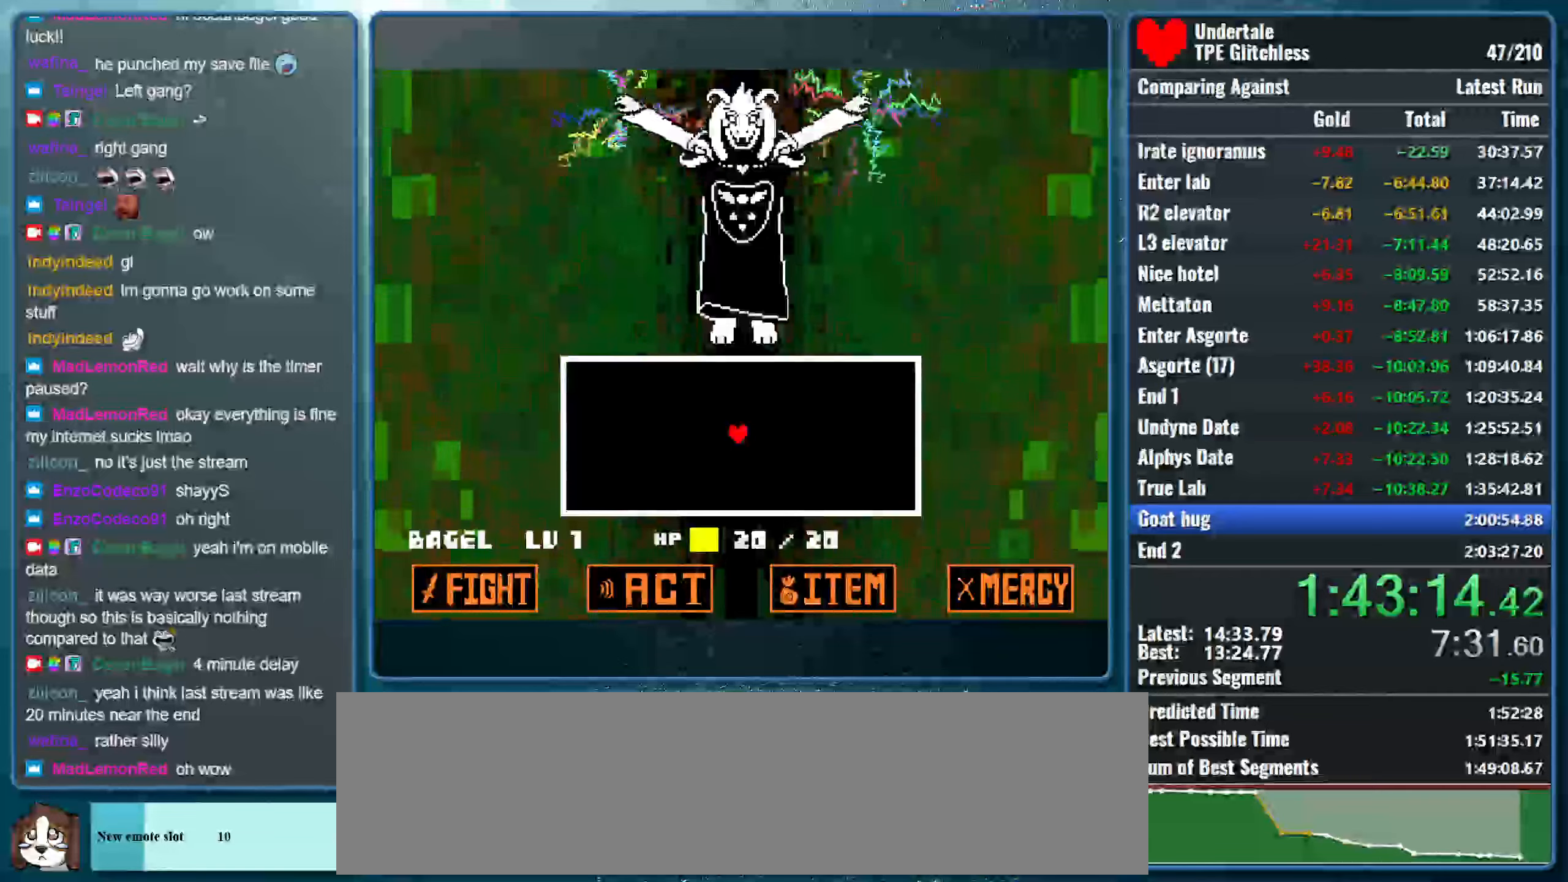
{"keys": [], "events": []}